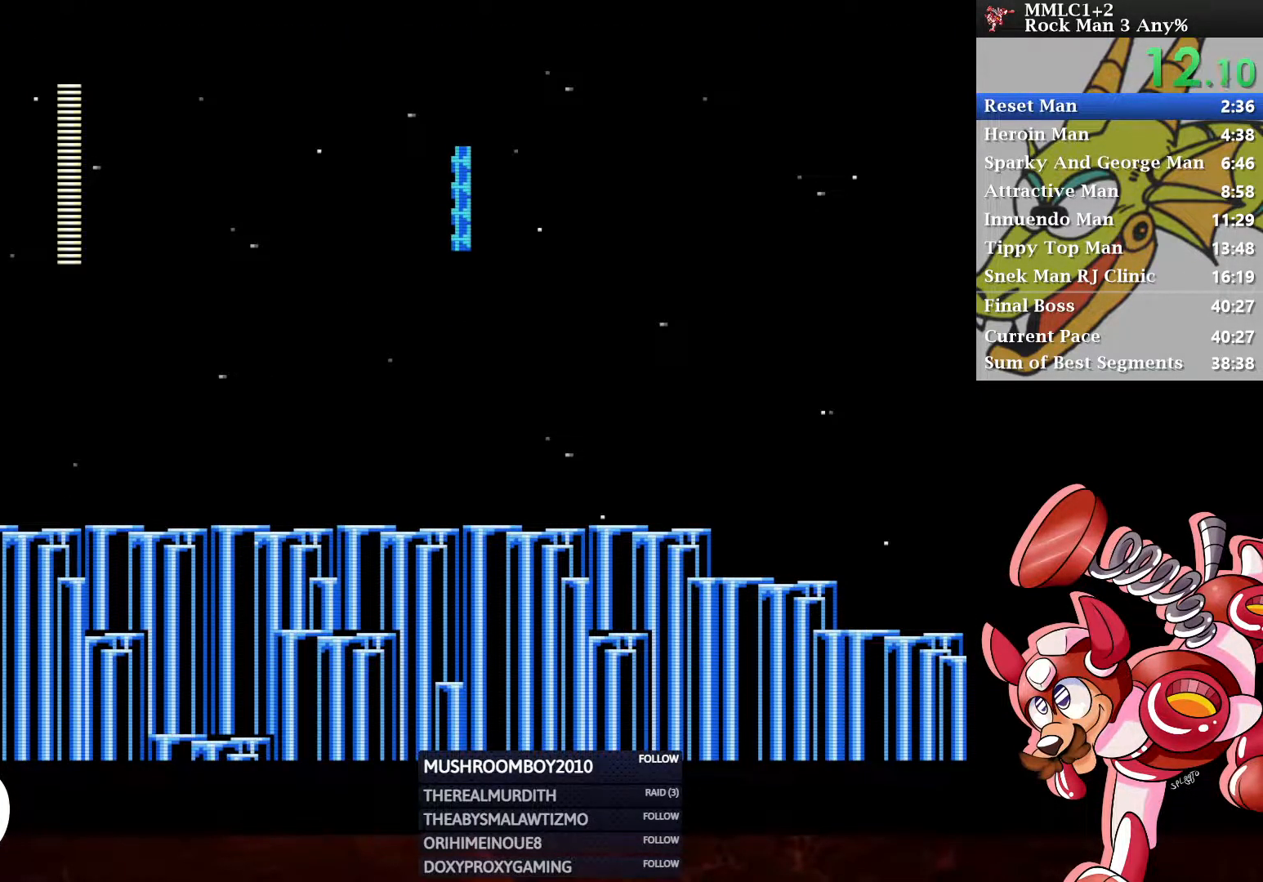
Gameplay with a controller (Xbox layout); each line is a JSON object with the inputs held at the frame after it. "events" lists button and stick changes between this image and that frame as [ms after this image, input, new state], when the widget could be followed in between.
{"buttons": ["A", "DPAD_DOWN", "DPAD_RIGHT"], "left_stick": "center", "right_stick": "center", "events": [[83, "DPAD_DOWN", "down"], [83, "DPAD_RIGHT", "down"], [383, "A", "down"]]}
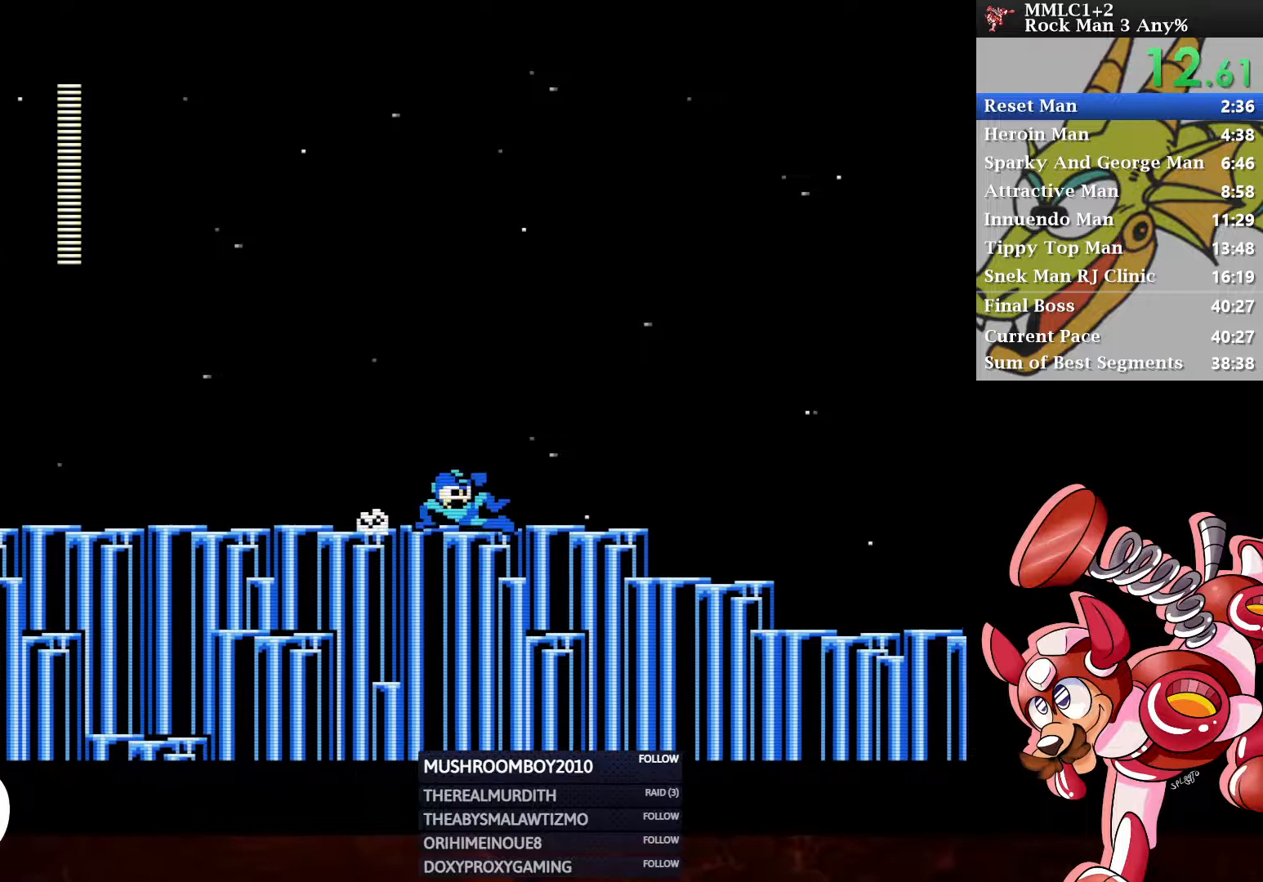
{"buttons": ["DPAD_DOWN", "DPAD_RIGHT"], "left_stick": "center", "right_stick": "center", "events": [[83, "A", "up"], [217, "A", "down"], [400, "A", "up"]]}
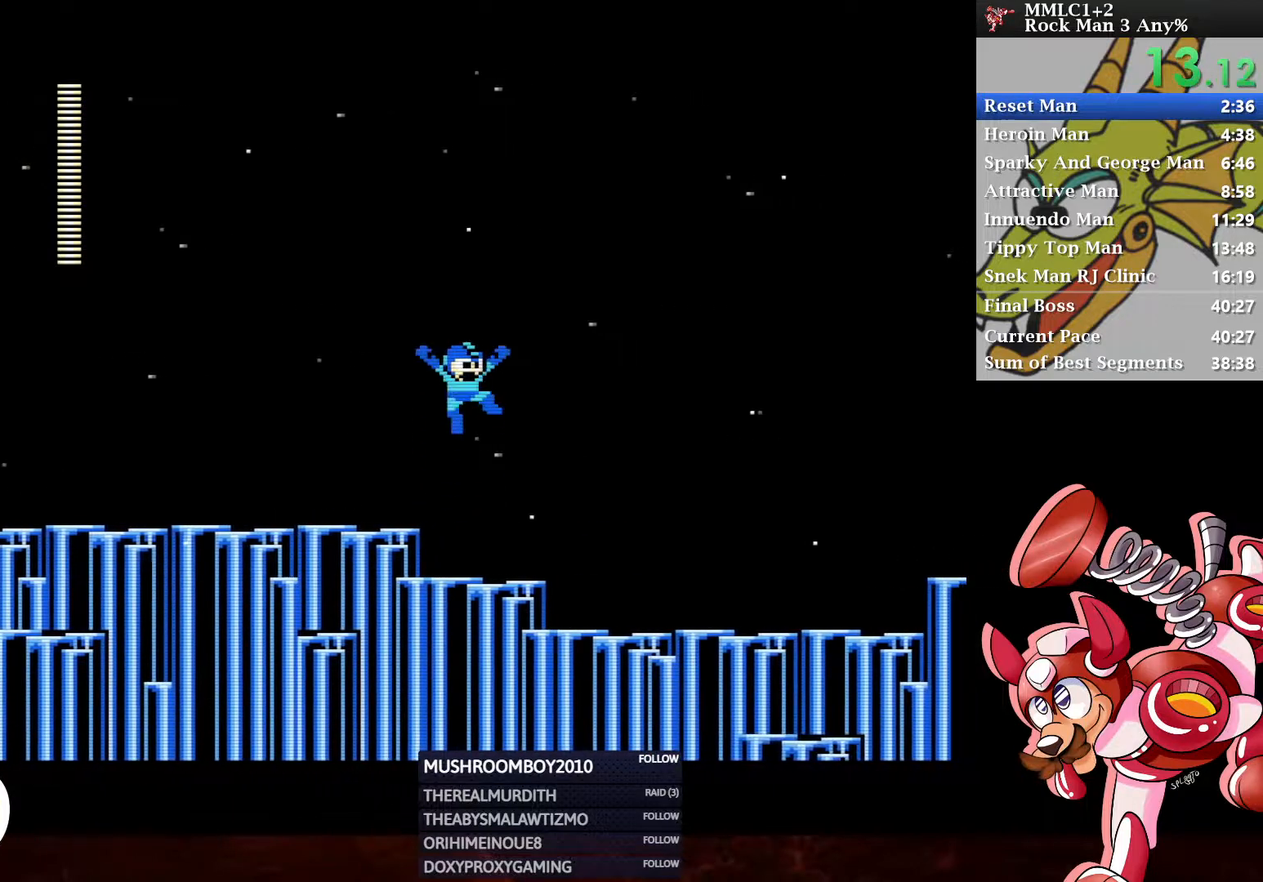
{"buttons": ["DPAD_DOWN", "DPAD_RIGHT"], "left_stick": "center", "right_stick": "center", "events": []}
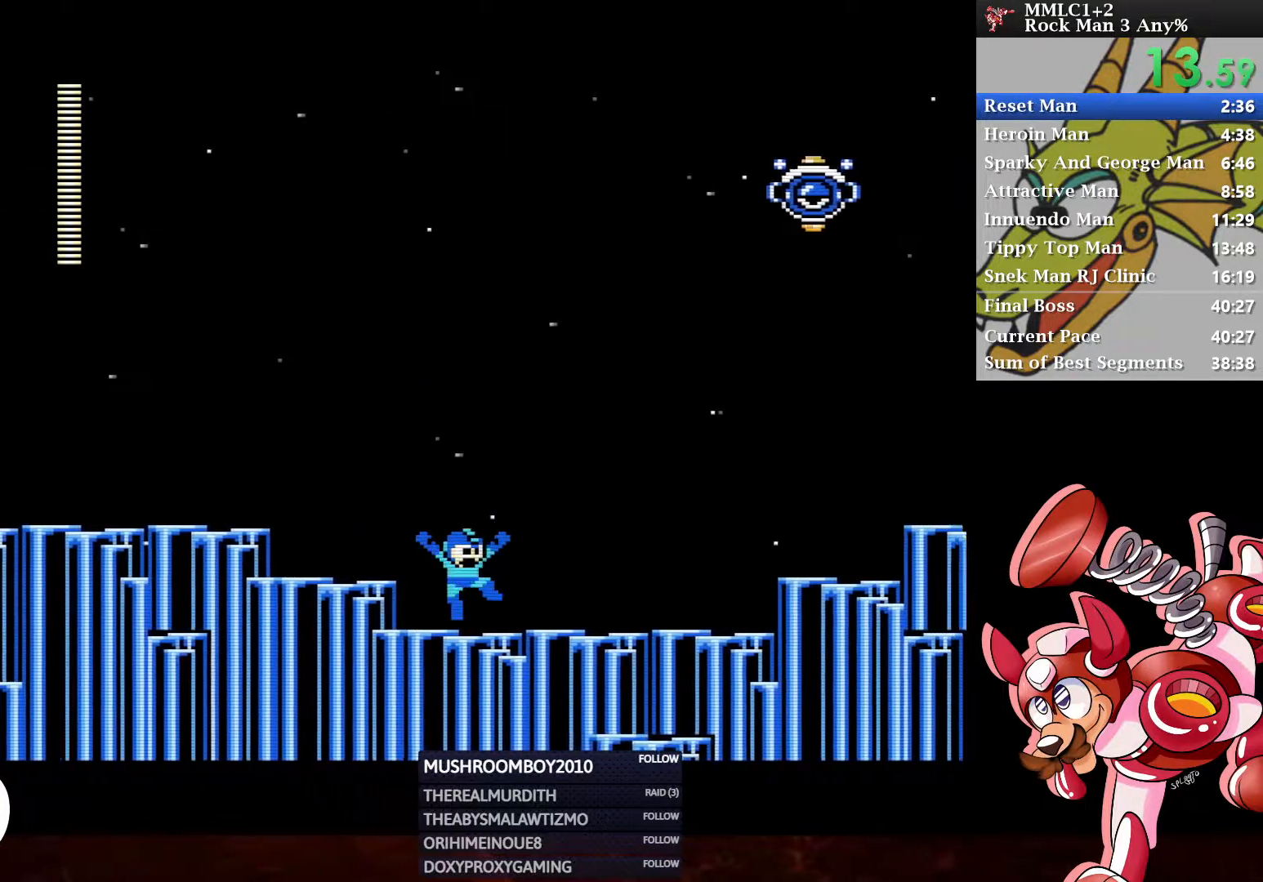
{"buttons": ["A", "DPAD_RIGHT"], "left_stick": "center", "right_stick": "center", "events": [[100, "A", "down"], [217, "DPAD_DOWN", "up"], [267, "A", "up"], [367, "A", "down"]]}
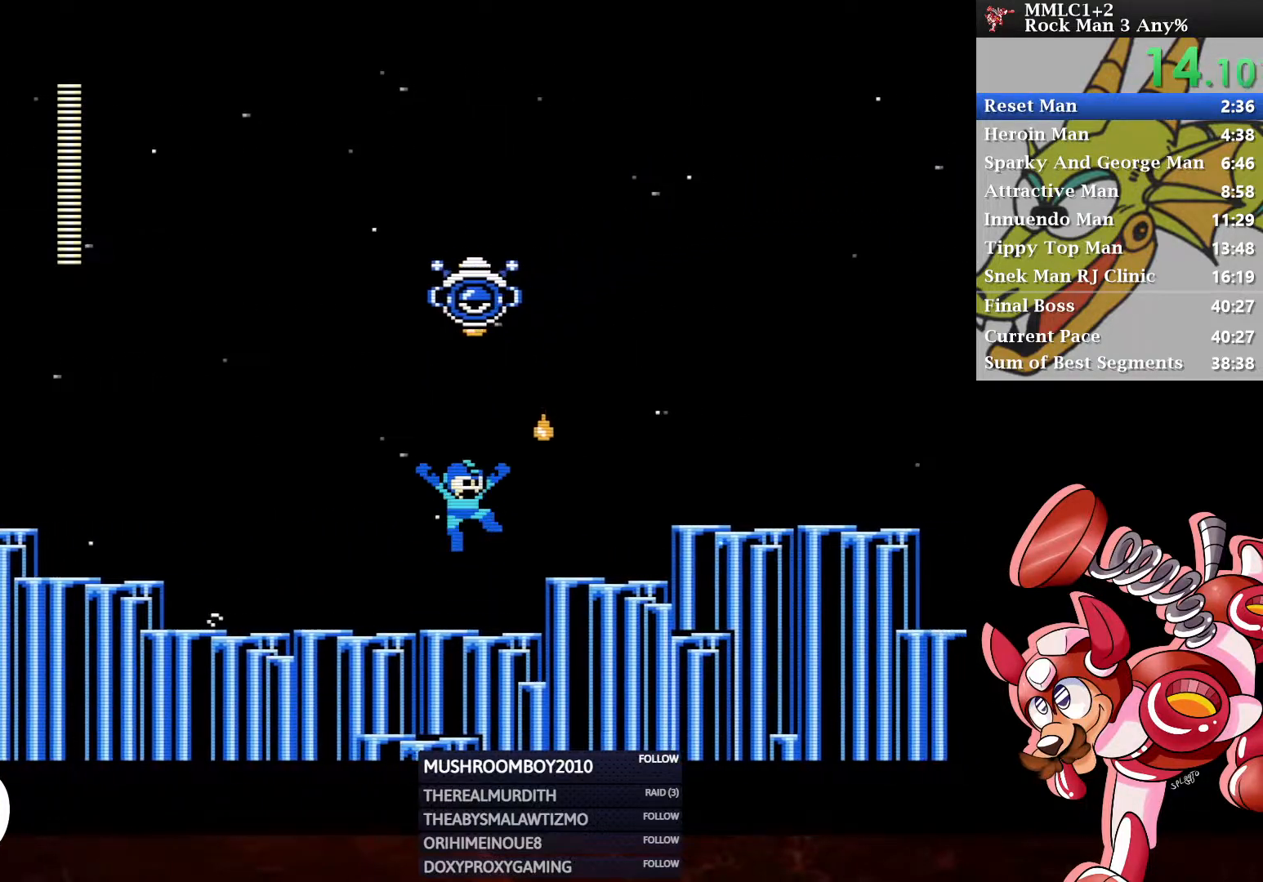
{"buttons": ["DPAD_RIGHT"], "left_stick": "center", "right_stick": "center", "events": [[433, "A", "up"]]}
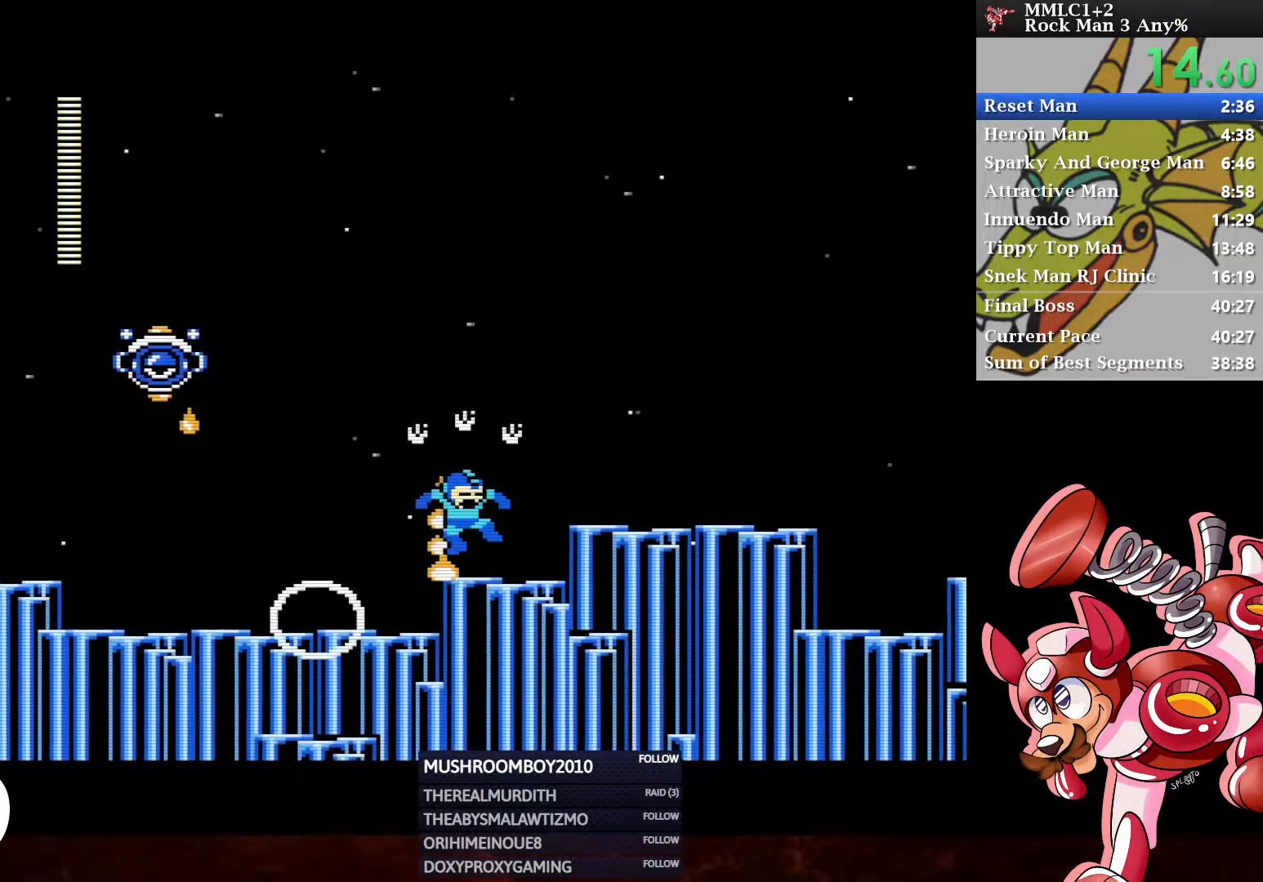
{"buttons": ["A", "DPAD_RIGHT"], "left_stick": "center", "right_stick": "center", "events": [[17, "A", "down"], [133, "A", "up"], [400, "A", "down"]]}
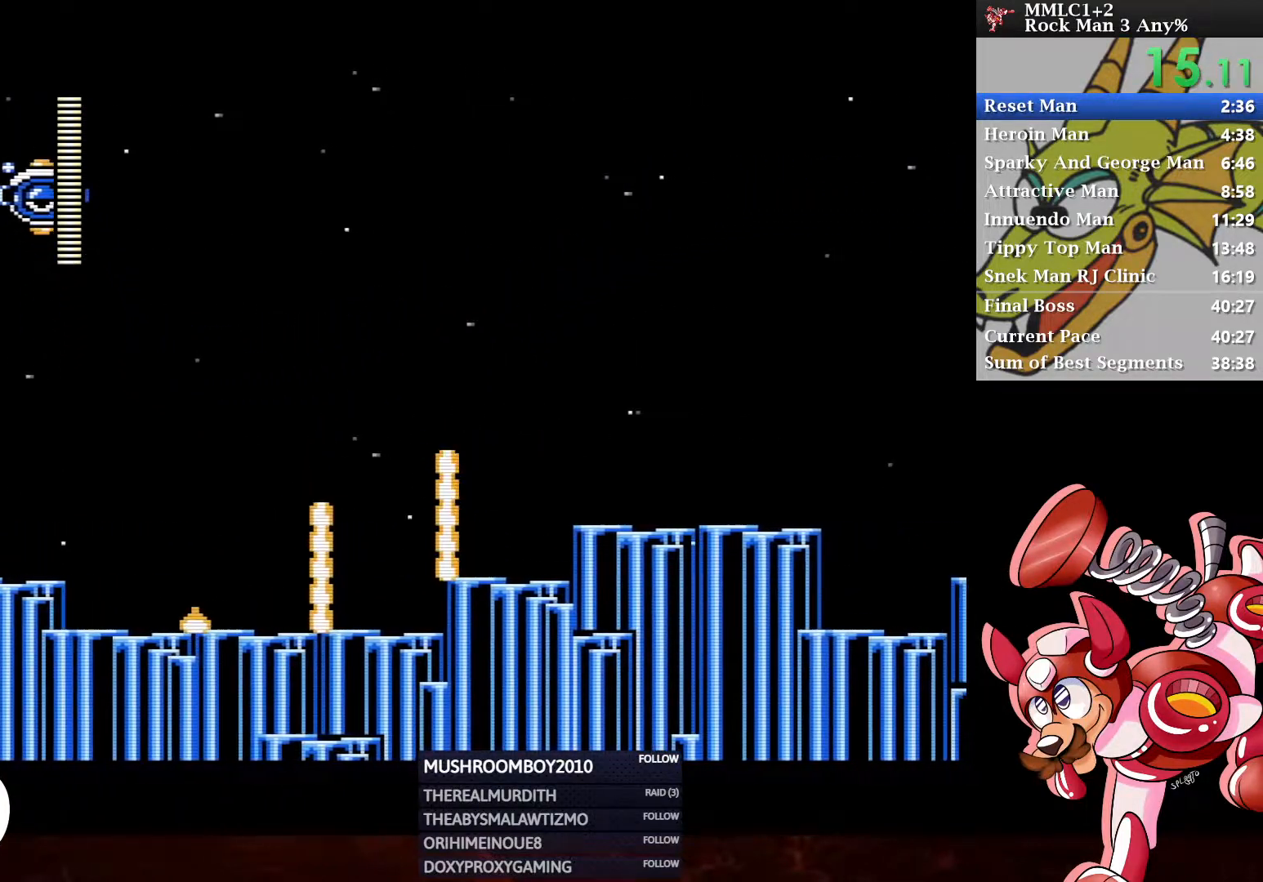
{"buttons": ["A", "DPAD_RIGHT"], "left_stick": "center", "right_stick": "center", "events": [[33, "A", "up"], [267, "DPAD_DOWN", "down"], [317, "A", "down"], [483, "DPAD_DOWN", "up"]]}
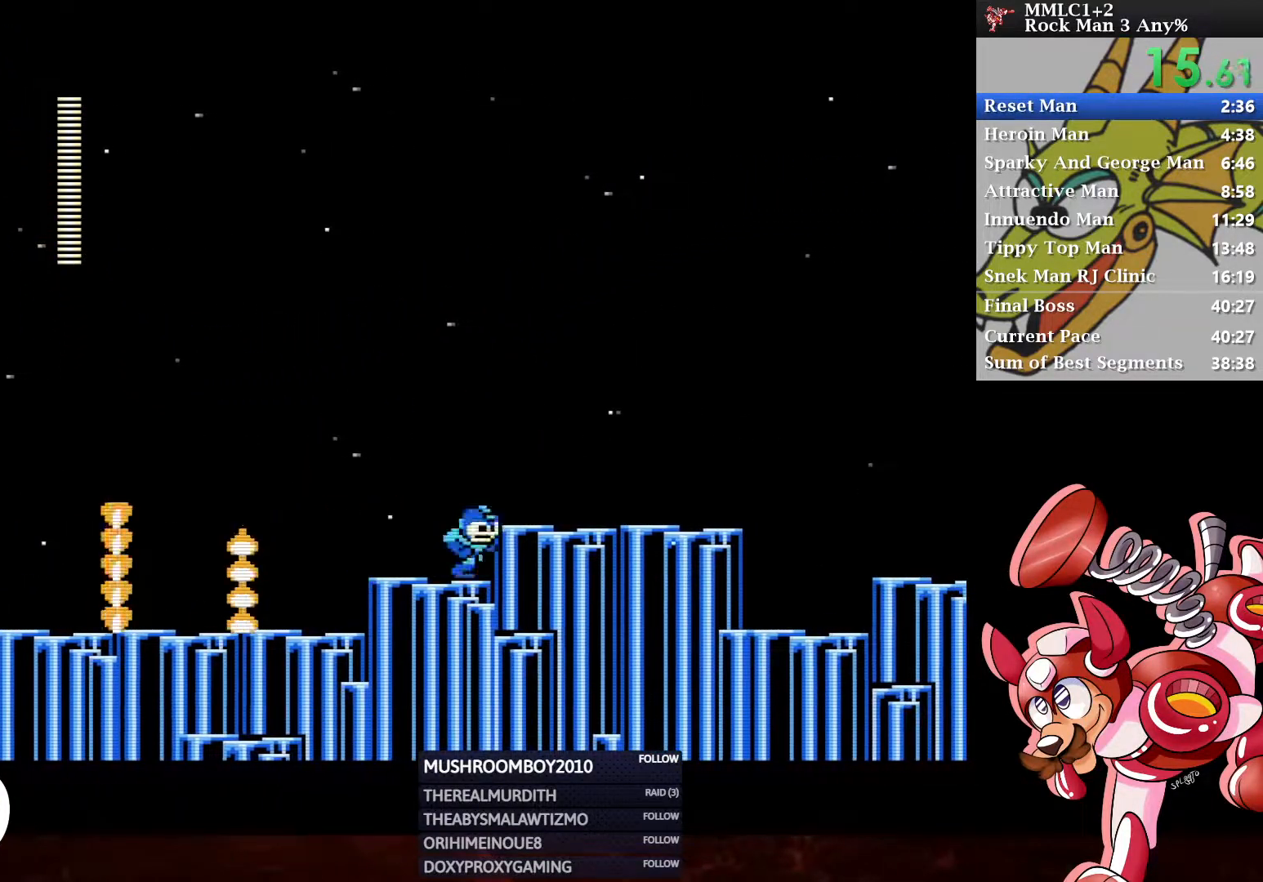
{"buttons": ["A", "DPAD_DOWN", "DPAD_RIGHT"], "left_stick": "center", "right_stick": "center", "events": [[17, "A", "up"], [67, "A", "down"], [167, "A", "up"], [233, "DPAD_DOWN", "down"], [333, "A", "down"]]}
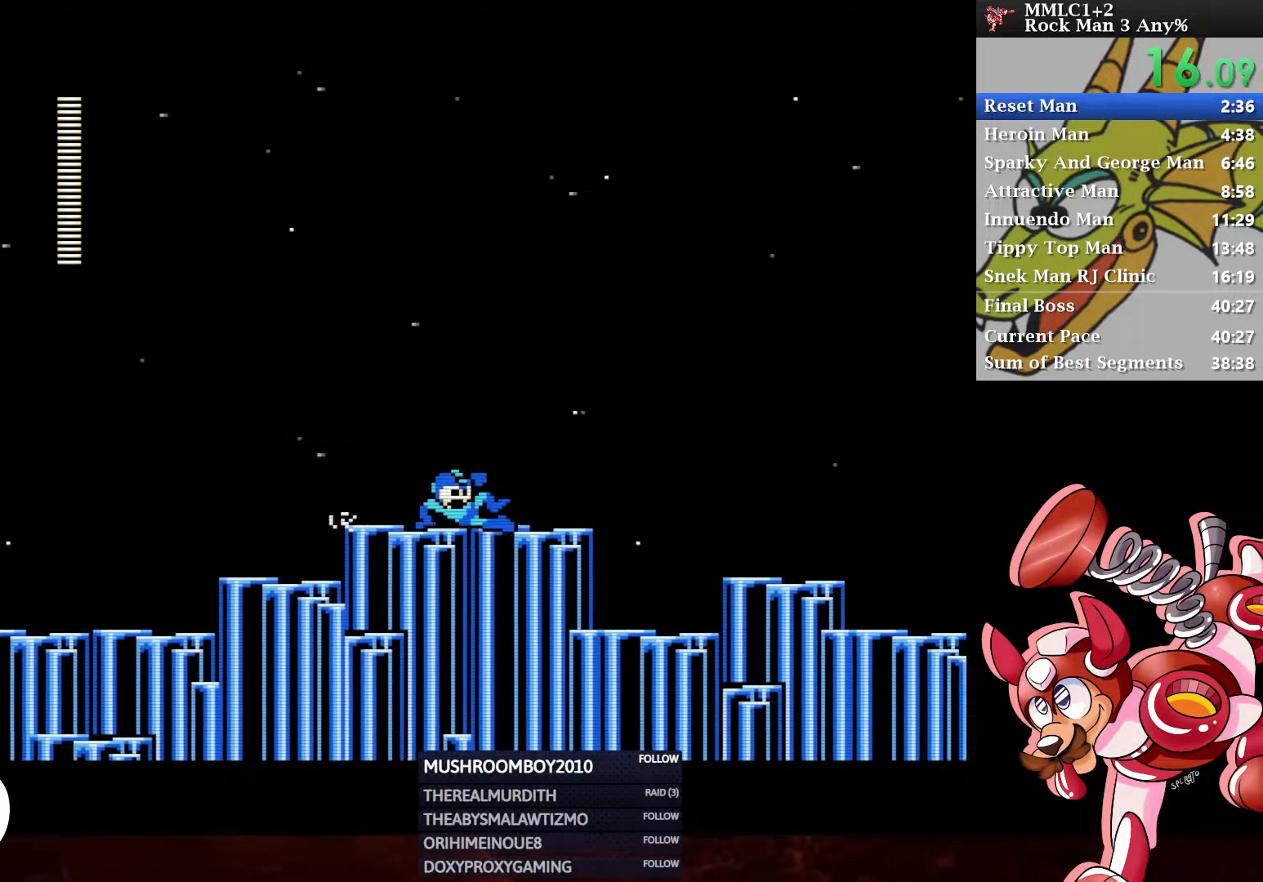
{"buttons": ["Y", "DPAD_RIGHT"], "left_stick": "center", "right_stick": "center", "events": [[50, "A", "up"], [100, "DPAD_DOWN", "up"], [183, "A", "down"], [400, "Y", "down"], [450, "A", "up"]]}
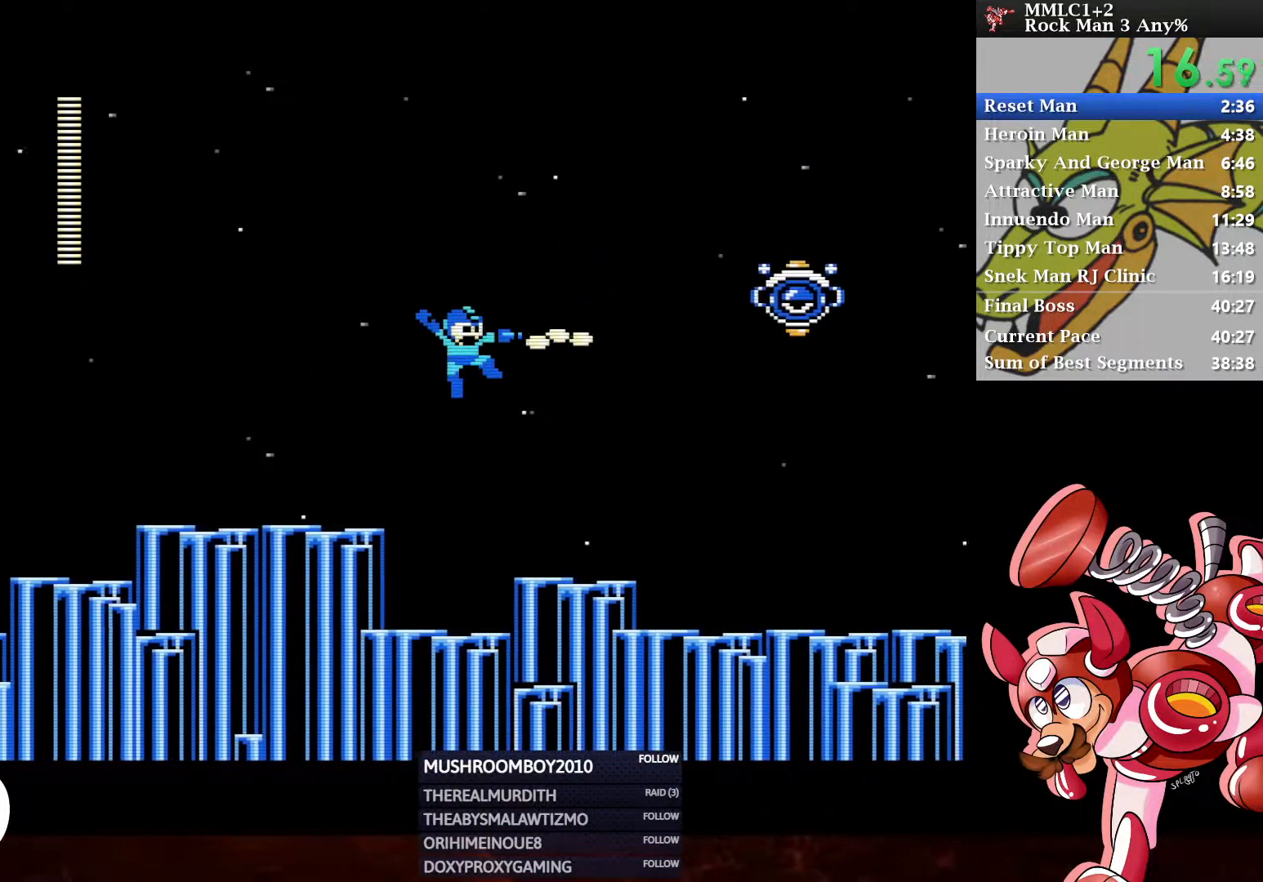
{"buttons": ["Y", "DPAD_RIGHT"], "left_stick": "center", "right_stick": "center", "events": [[17, "Y", "up"], [250, "Y", "down"]]}
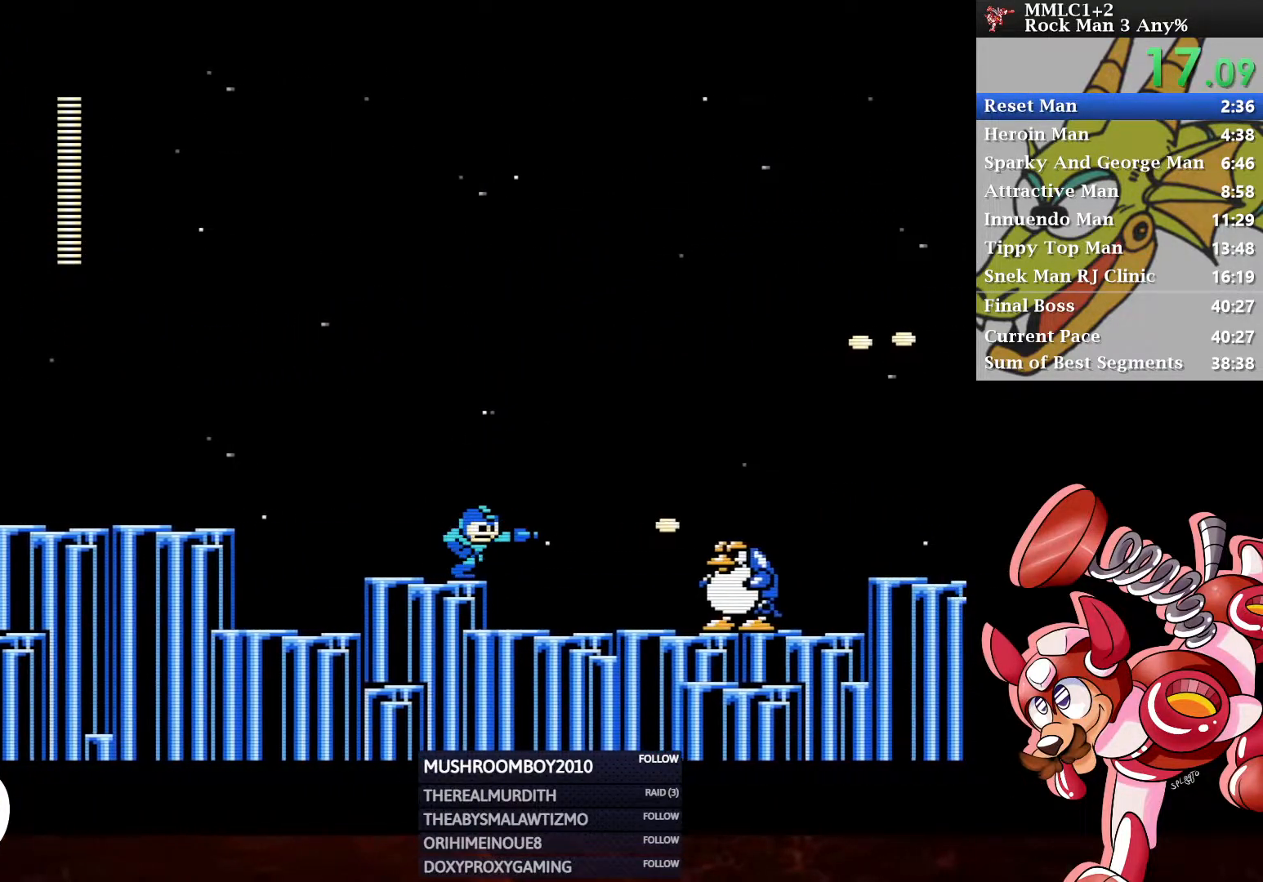
{"buttons": ["A", "DPAD_DOWN", "DPAD_RIGHT"], "left_stick": "center", "right_stick": "center", "events": [[417, "DPAD_DOWN", "down"], [417, "Y", "up"], [467, "A", "down"]]}
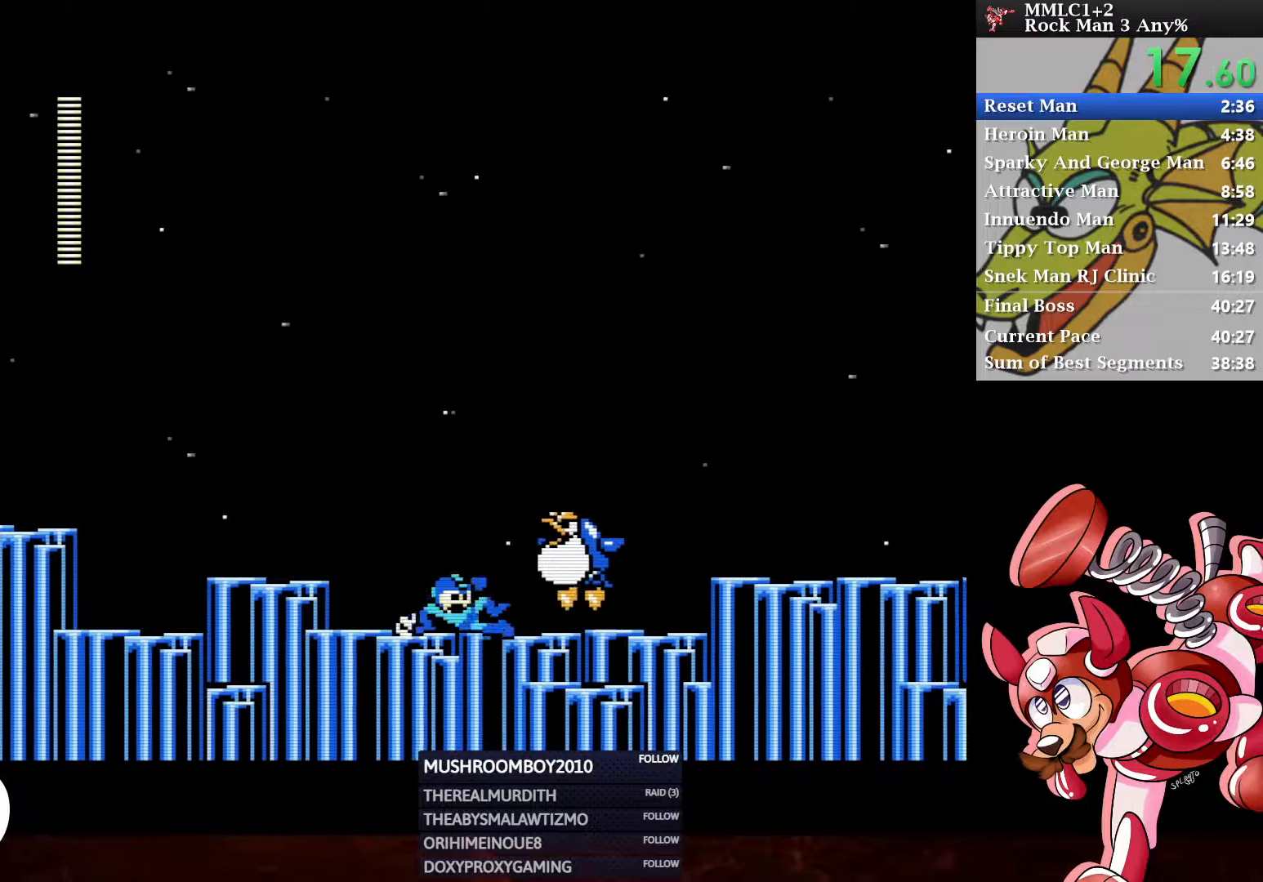
{"buttons": ["Y", "DPAD_RIGHT"], "left_stick": "center", "right_stick": "center", "events": [[217, "A", "up"], [217, "DPAD_DOWN", "up"], [483, "Y", "down"]]}
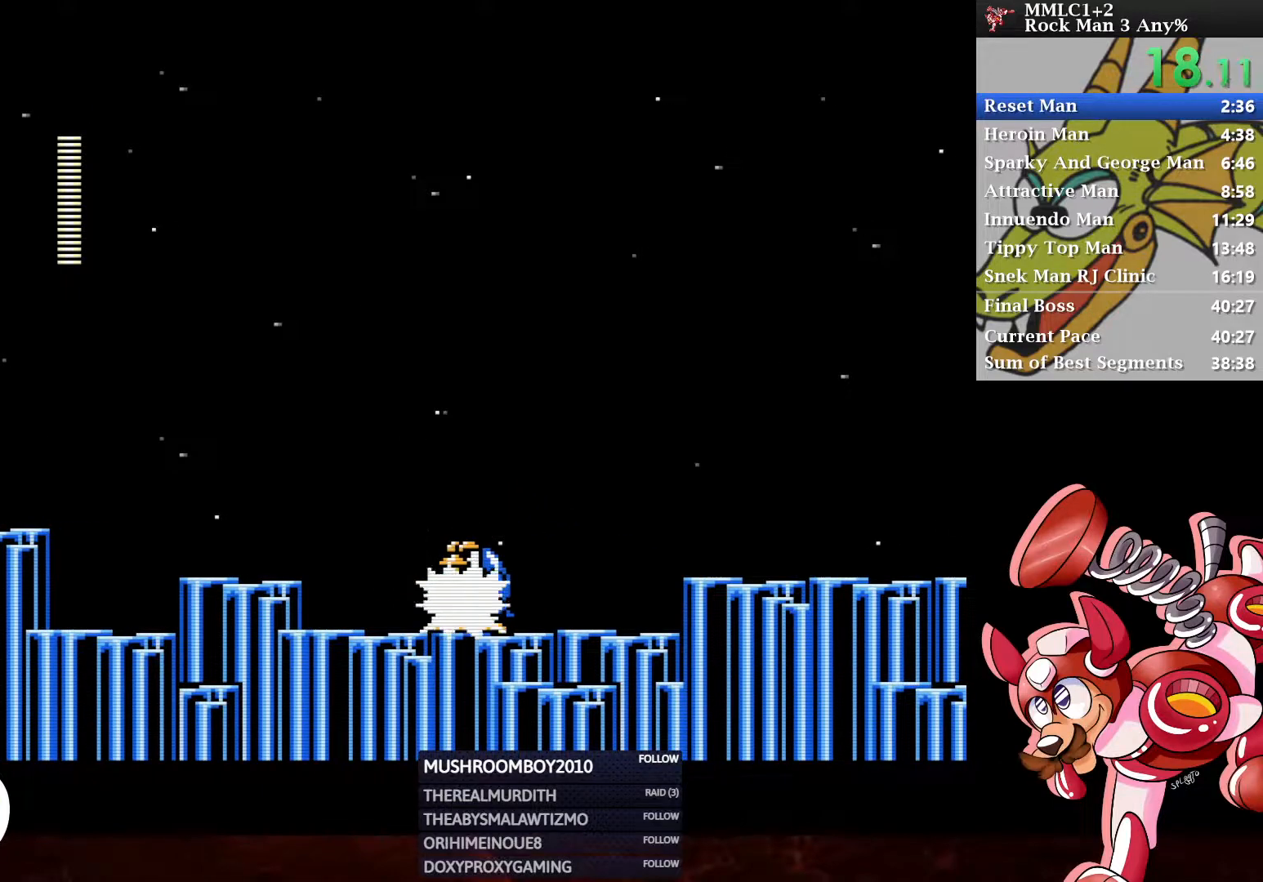
{"buttons": ["A", "DPAD_RIGHT"], "left_stick": "center", "right_stick": "center", "events": [[83, "Y", "up"], [167, "DPAD_DOWN", "down"], [250, "A", "down"], [300, "DPAD_DOWN", "up"], [350, "A", "up"], [433, "A", "down"]]}
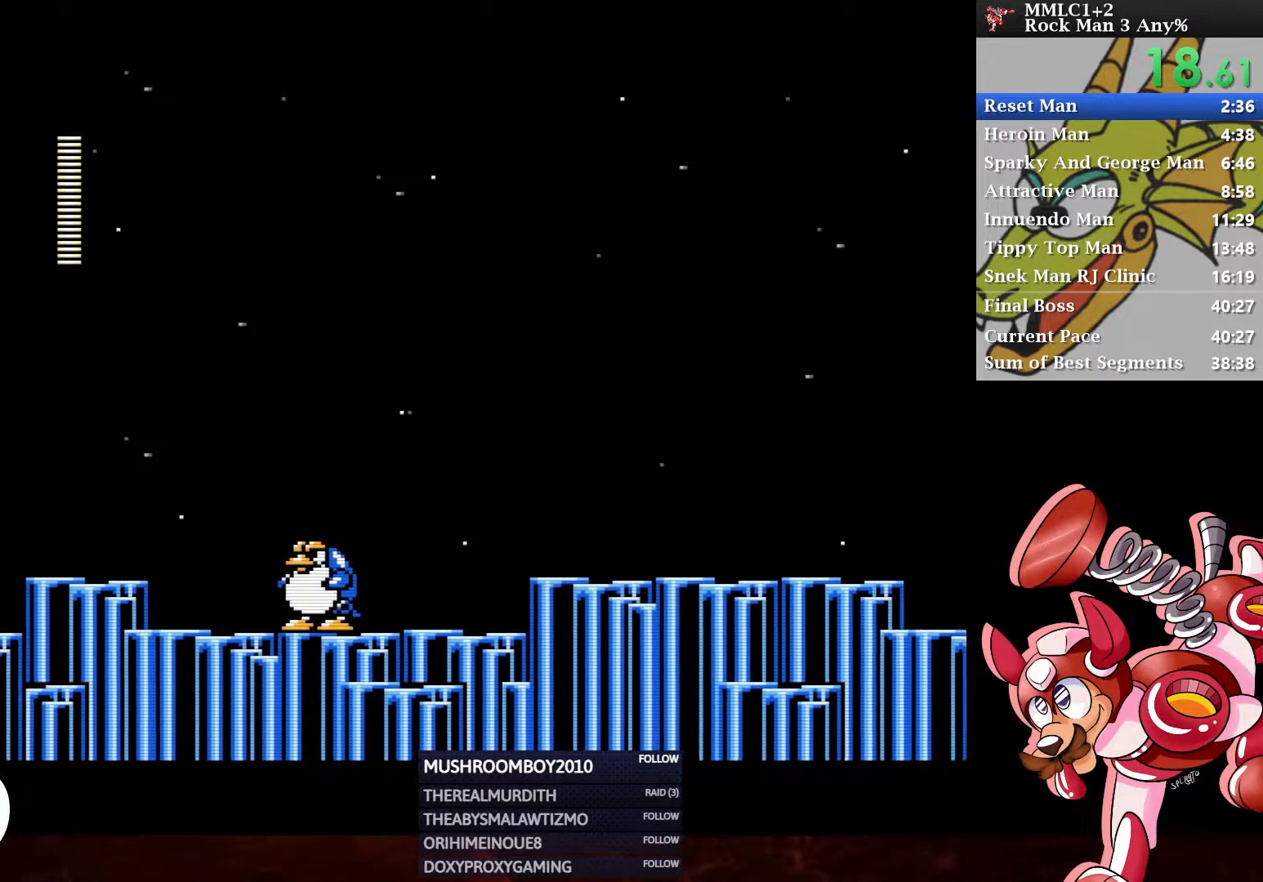
{"buttons": ["A", "DPAD_DOWN", "DPAD_RIGHT"], "left_stick": "center", "right_stick": "center", "events": [[33, "A", "up"], [183, "A", "down"], [267, "A", "up"], [417, "DPAD_DOWN", "down"], [467, "A", "down"]]}
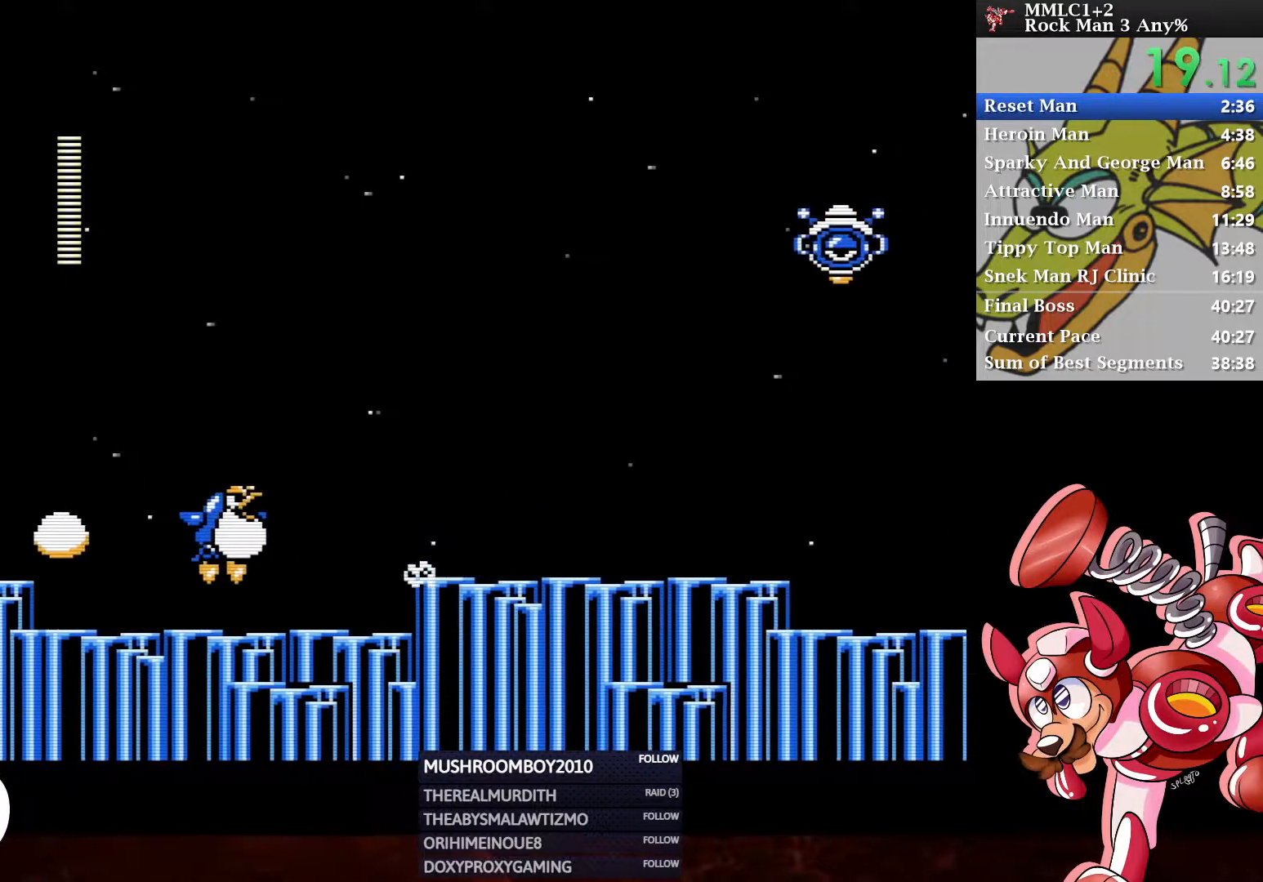
{"buttons": ["DPAD_RIGHT"], "left_stick": "center", "right_stick": "center", "events": [[333, "A", "up"], [333, "DPAD_DOWN", "up"]]}
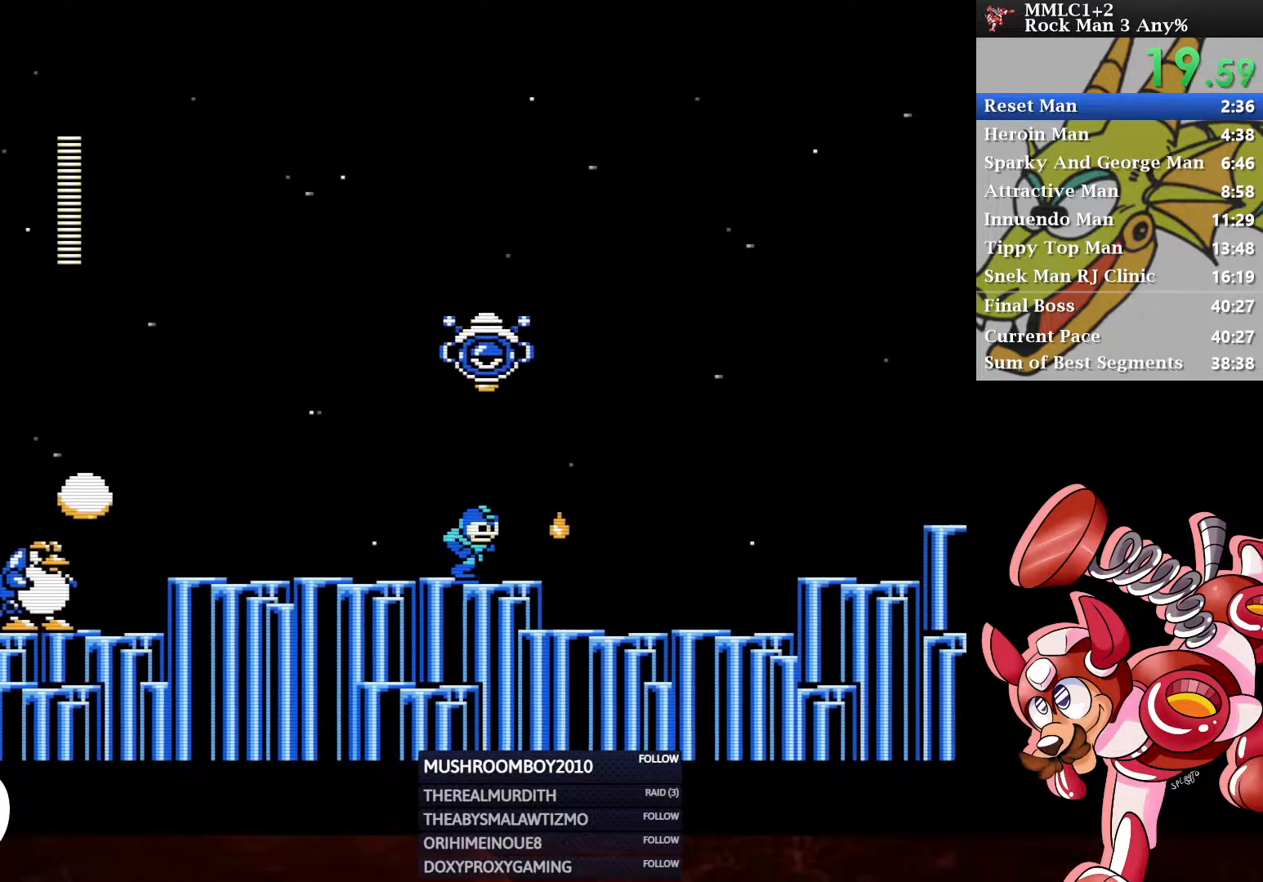
{"buttons": ["Y", "DPAD_RIGHT"], "left_stick": "center", "right_stick": "center", "events": [[100, "A", "down"], [450, "Y", "down"], [483, "A", "up"]]}
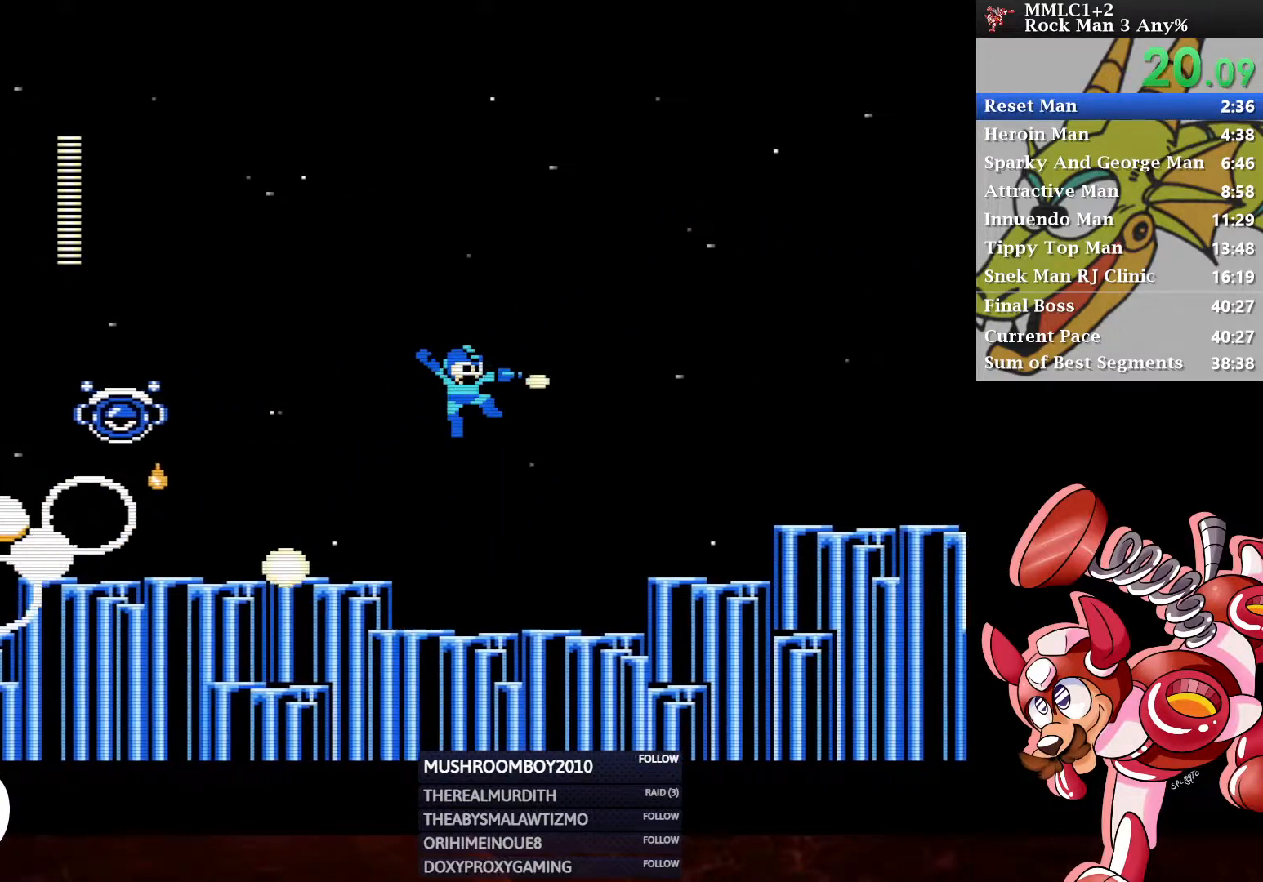
{"buttons": ["A", "DPAD_RIGHT"], "left_stick": "center", "right_stick": "center", "events": [[83, "Y", "up"], [367, "A", "down"]]}
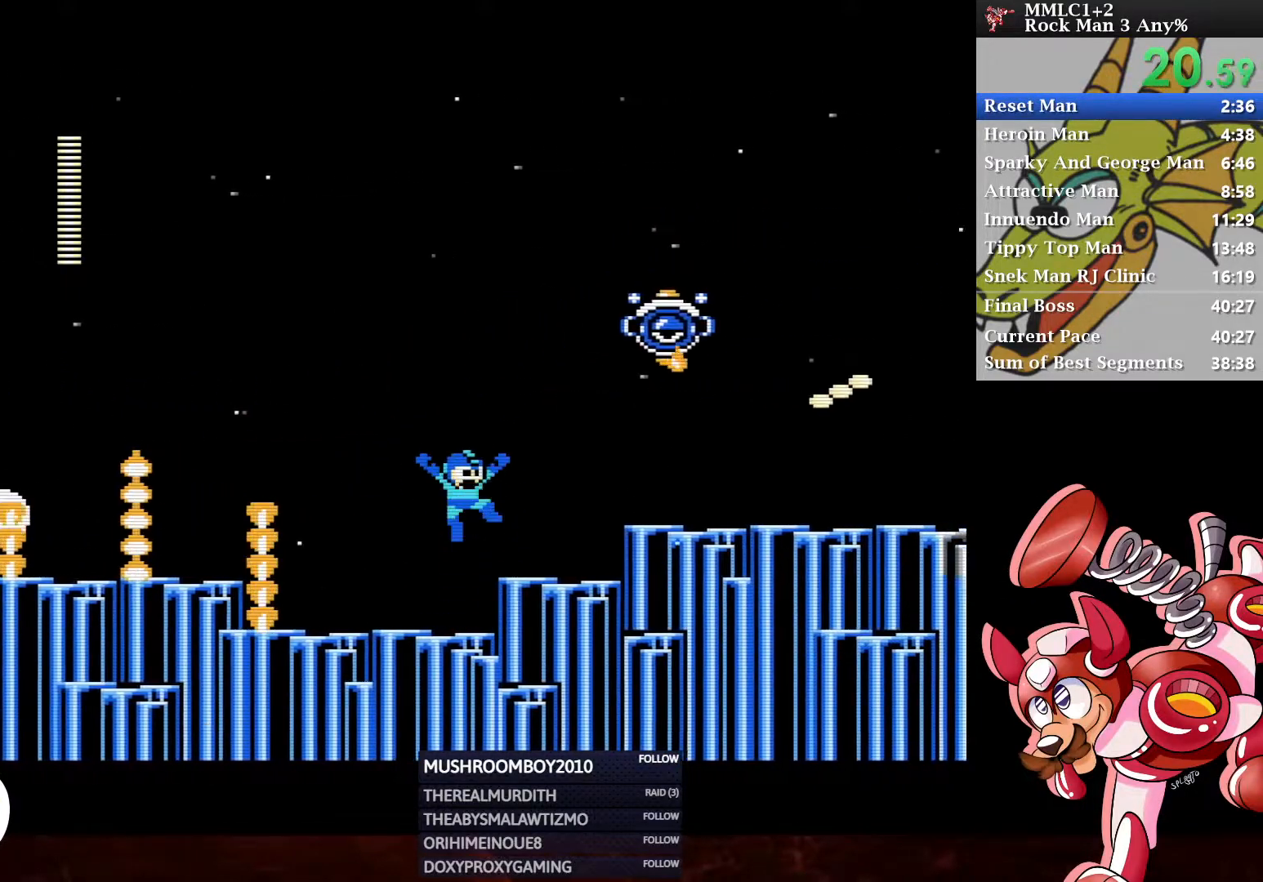
{"buttons": ["A", "DPAD_RIGHT"], "left_stick": "center", "right_stick": "center", "events": [[67, "DPAD_RIGHT", "up"], [133, "DPAD_RIGHT", "down"], [150, "Y", "down"], [167, "A", "up"], [283, "Y", "up"], [500, "A", "down"]]}
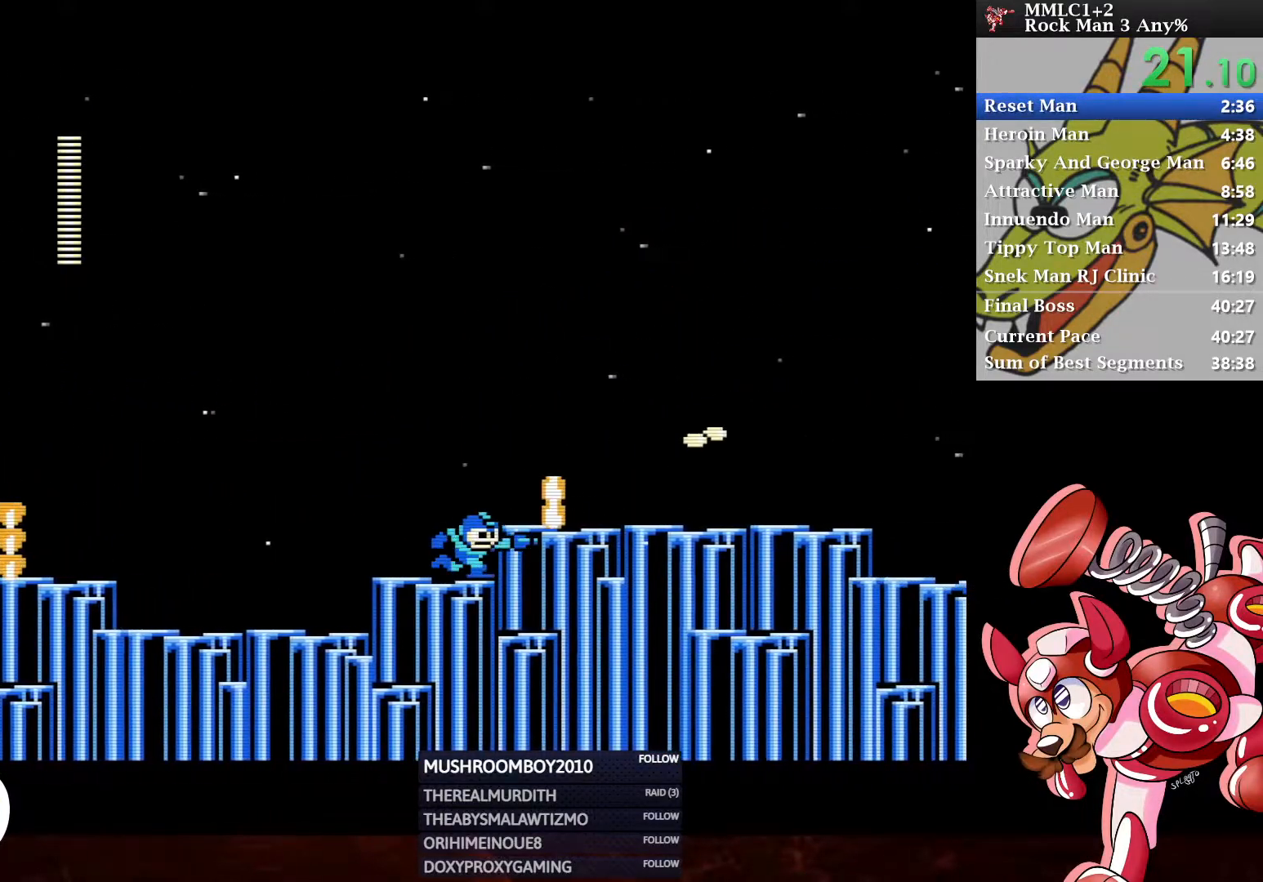
{"buttons": ["Y"], "left_stick": "center", "right_stick": "center", "events": [[100, "A", "up"], [133, "DPAD_RIGHT", "up"], [133, "Y", "down"], [217, "Y", "up"], [350, "Y", "down"]]}
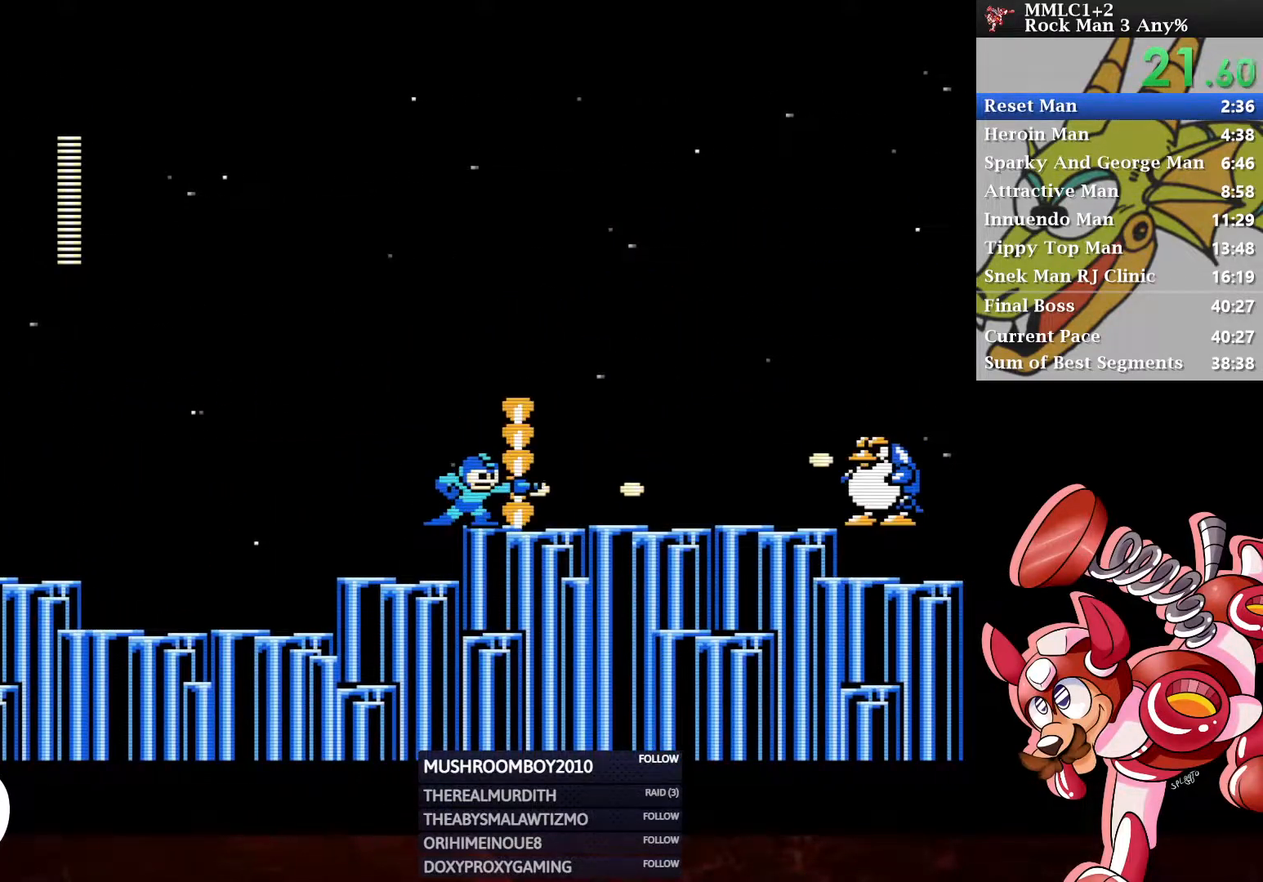
{"buttons": ["DPAD_RIGHT"], "left_stick": "center", "right_stick": "center", "events": [[233, "A", "down"], [250, "Y", "up"], [267, "DPAD_RIGHT", "down"], [400, "A", "up"]]}
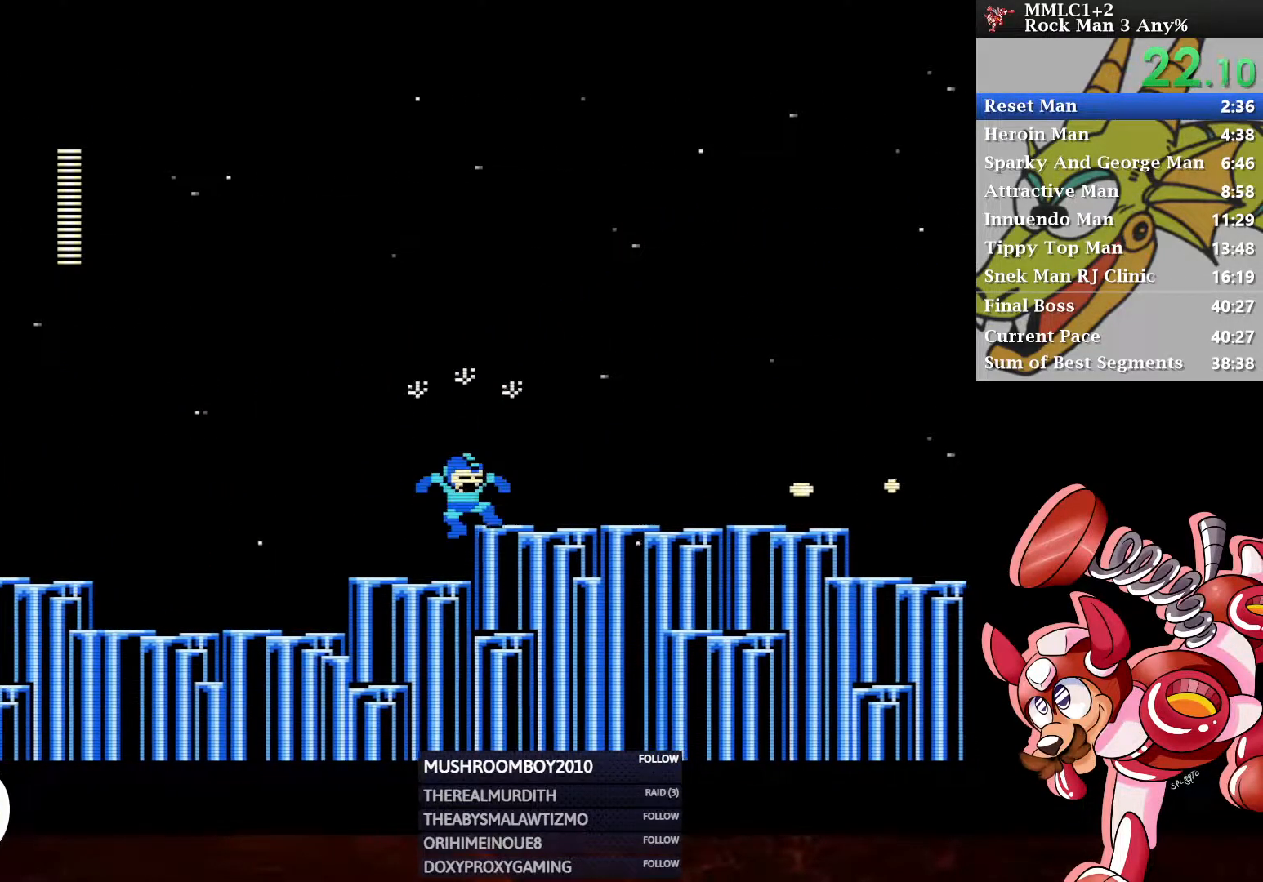
{"buttons": ["DPAD_DOWN", "DPAD_RIGHT"], "left_stick": "center", "right_stick": "center", "events": [[200, "DPAD_DOWN", "down"], [233, "A", "down"], [467, "A", "up"]]}
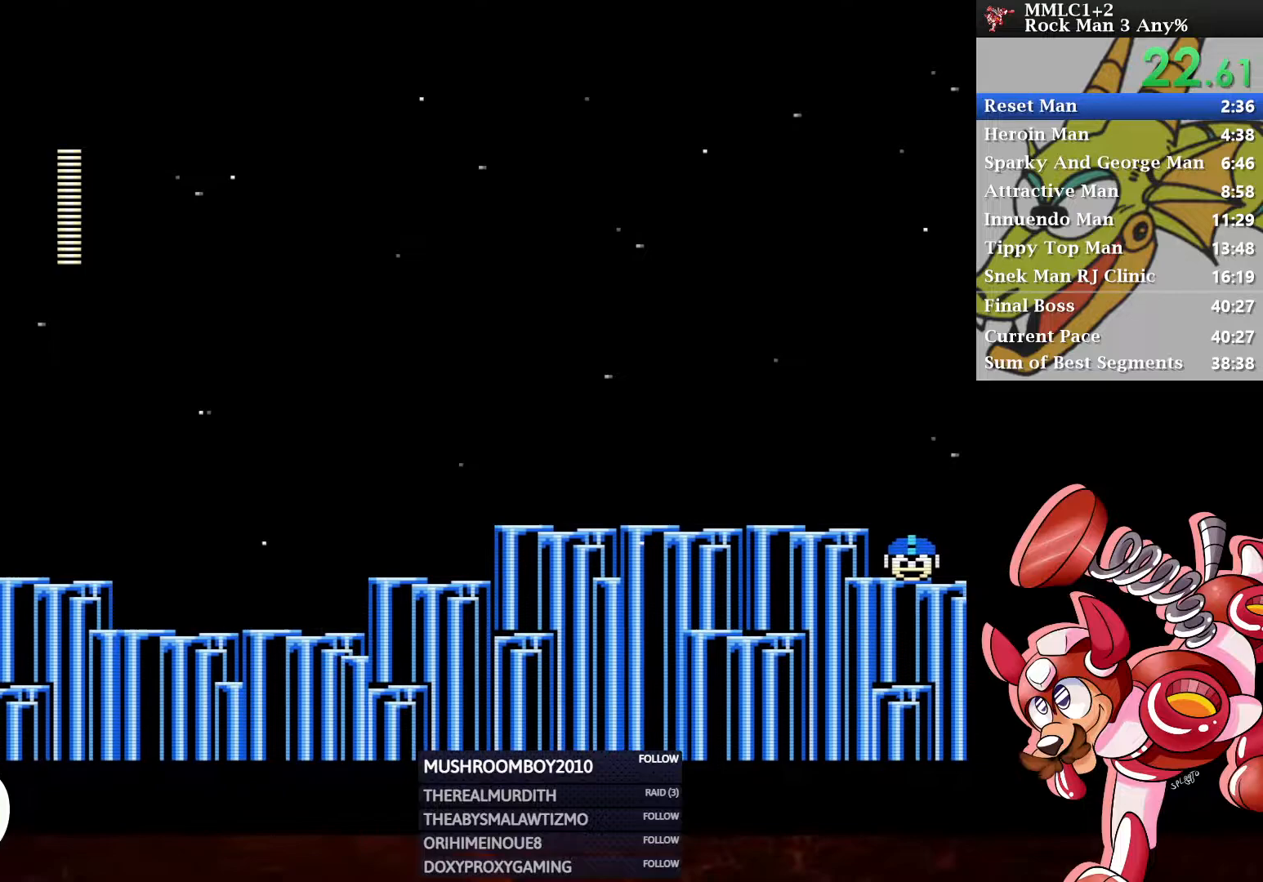
{"buttons": ["DPAD_DOWN", "DPAD_RIGHT"], "left_stick": "center", "right_stick": "center", "events": [[17, "DPAD_DOWN", "up"], [33, "A", "down"], [133, "A", "up"], [200, "DPAD_DOWN", "down"], [317, "A", "down"], [500, "A", "up"]]}
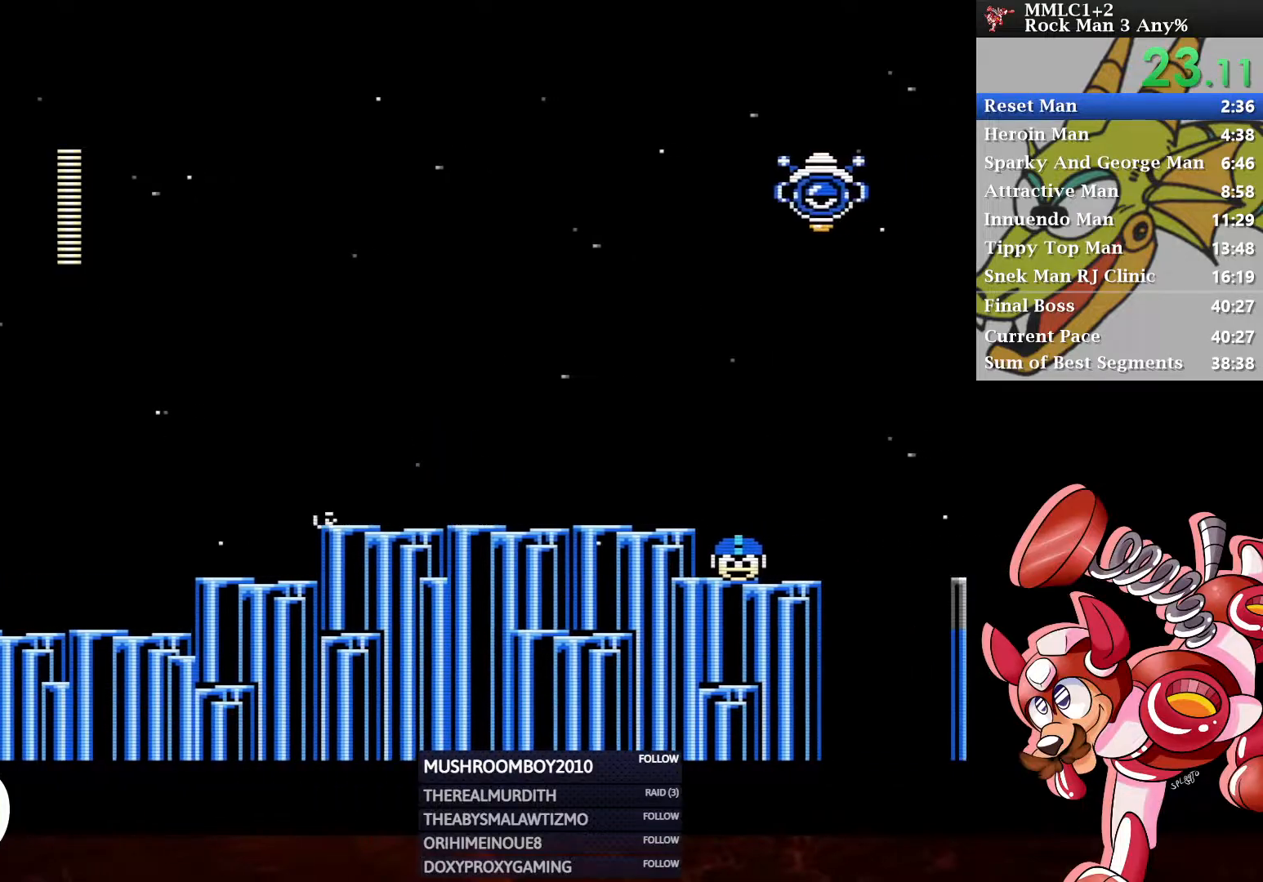
{"buttons": ["DPAD_RIGHT"], "left_stick": "center", "right_stick": "center", "events": [[150, "A", "down"], [367, "A", "up"], [367, "DPAD_DOWN", "up"]]}
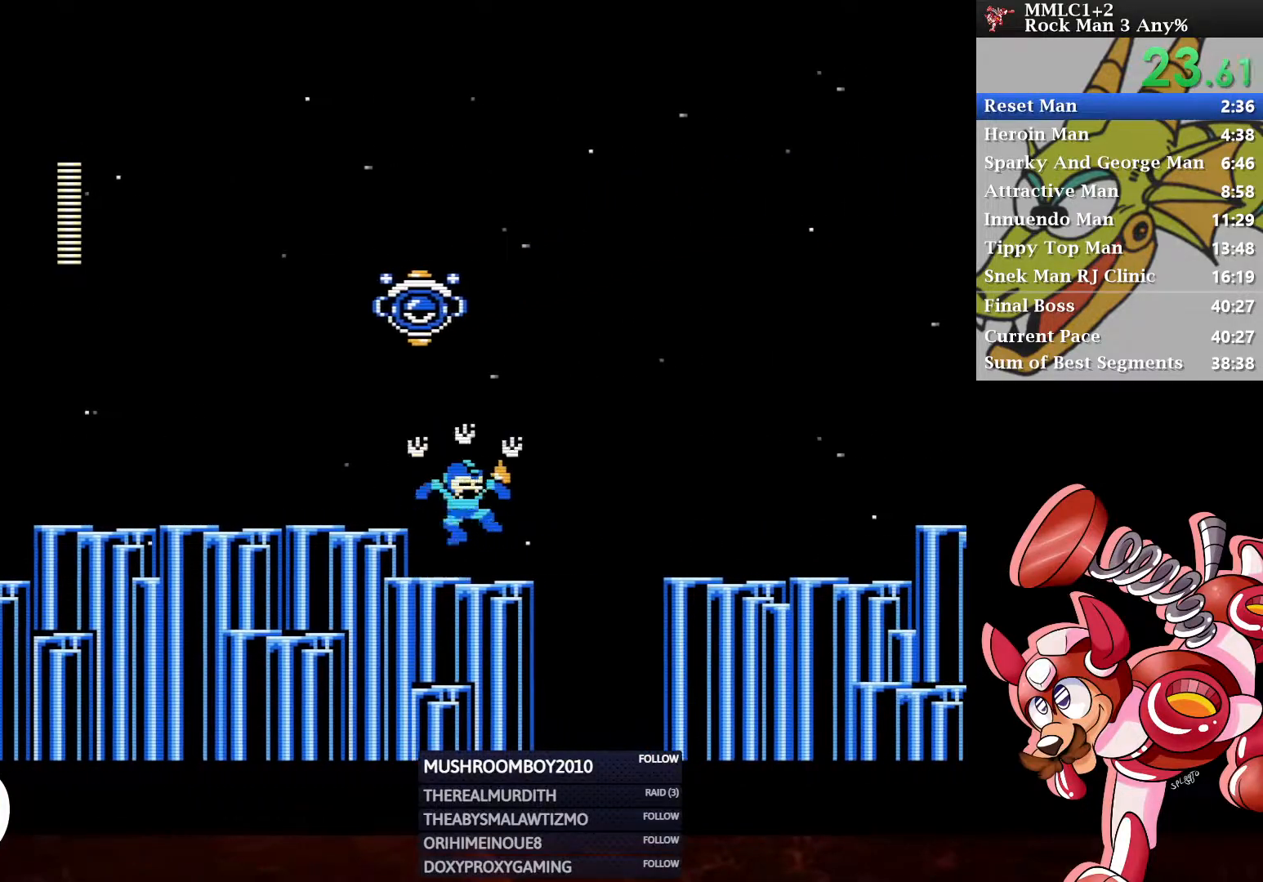
{"buttons": ["DPAD_RIGHT"], "left_stick": "center", "right_stick": "center", "events": []}
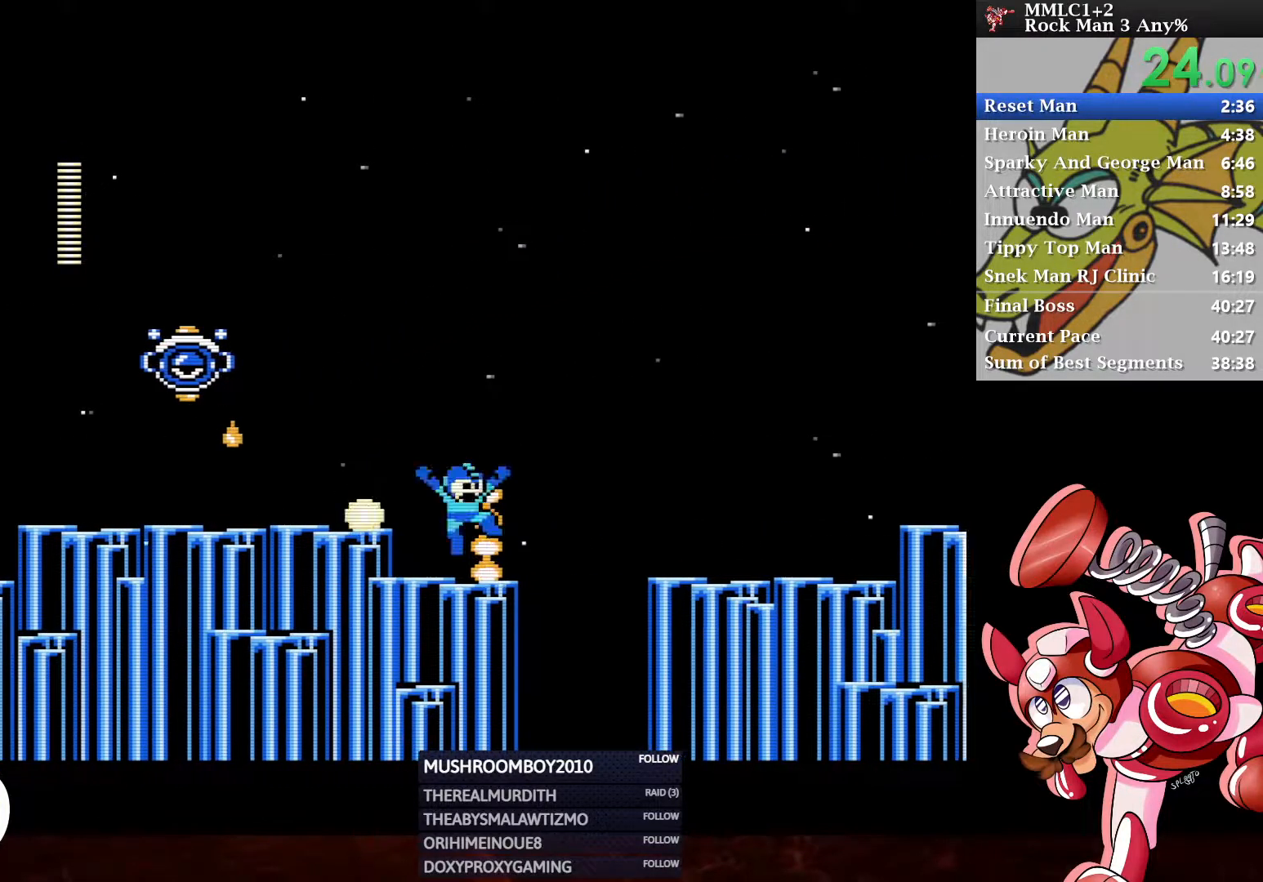
{"buttons": ["Y", "DPAD_RIGHT"], "left_stick": "center", "right_stick": "center", "events": [[150, "A", "down"], [450, "Y", "down"], [500, "A", "up"]]}
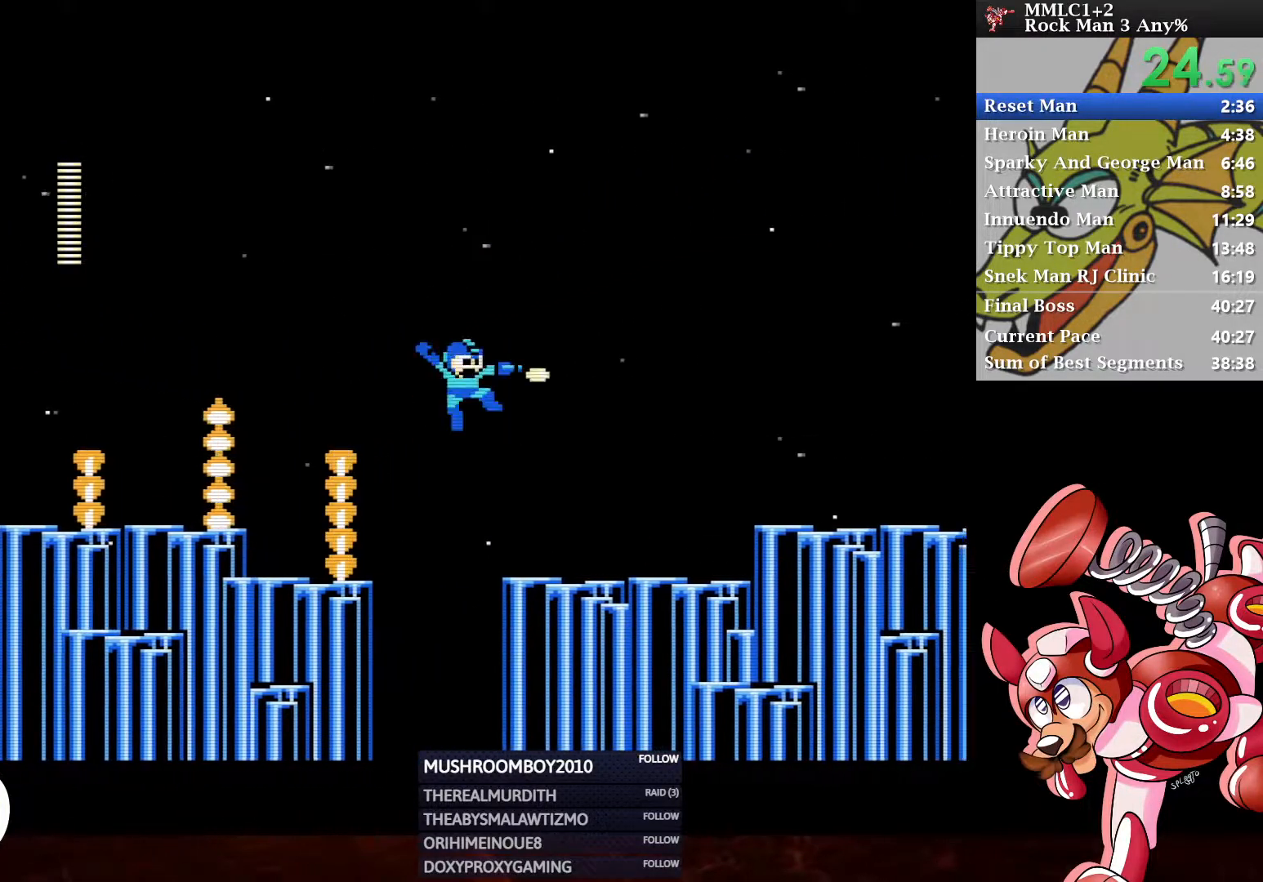
{"buttons": ["DPAD_RIGHT"], "left_stick": "center", "right_stick": "center", "events": [[83, "Y", "up"], [250, "DPAD_DOWN", "down"], [350, "A", "down"], [450, "A", "up"], [450, "DPAD_DOWN", "up"]]}
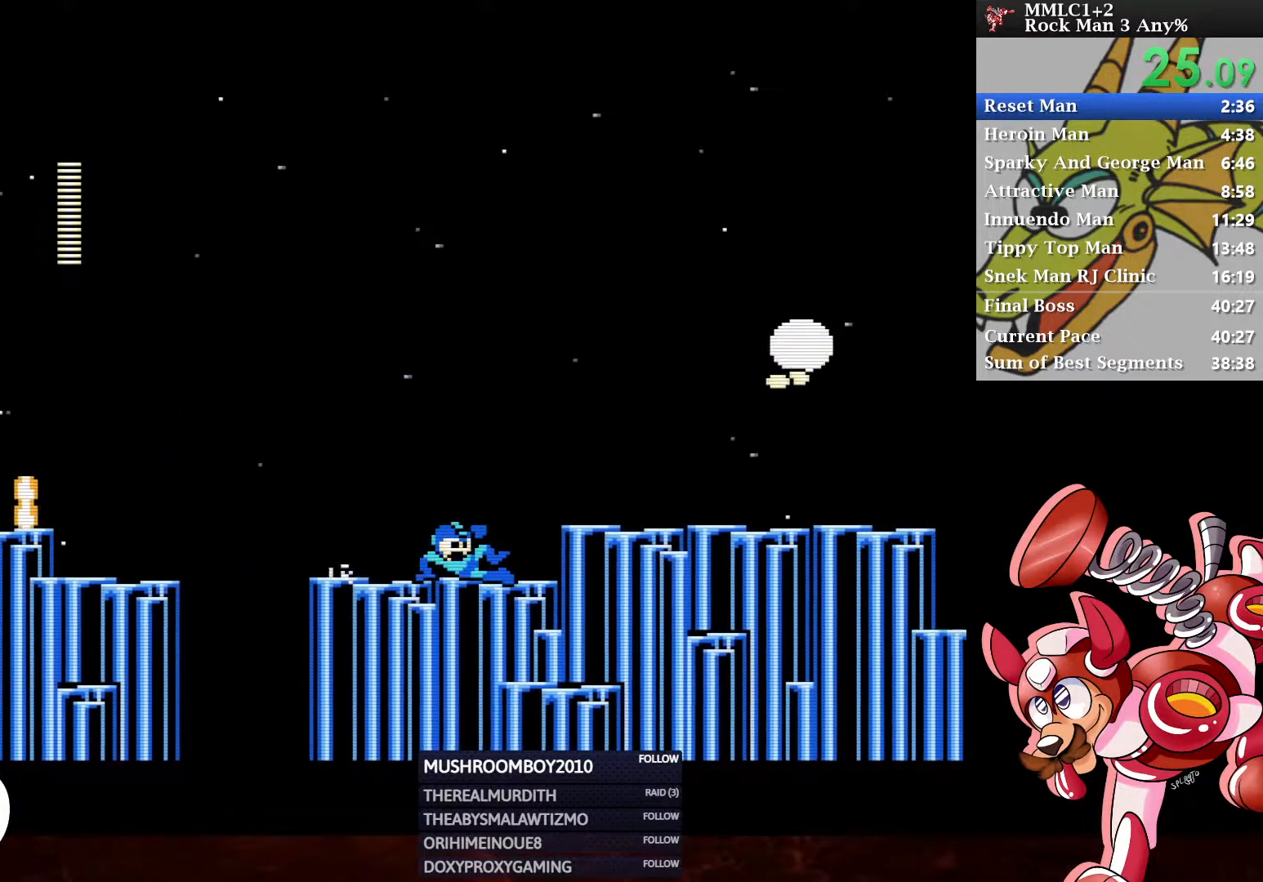
{"buttons": ["A", "DPAD_DOWN", "DPAD_RIGHT"], "left_stick": "center", "right_stick": "center", "events": [[17, "A", "down"], [183, "A", "up"], [250, "DPAD_DOWN", "down"], [367, "DPAD_RIGHT", "up"], [433, "A", "down"], [433, "DPAD_RIGHT", "down"]]}
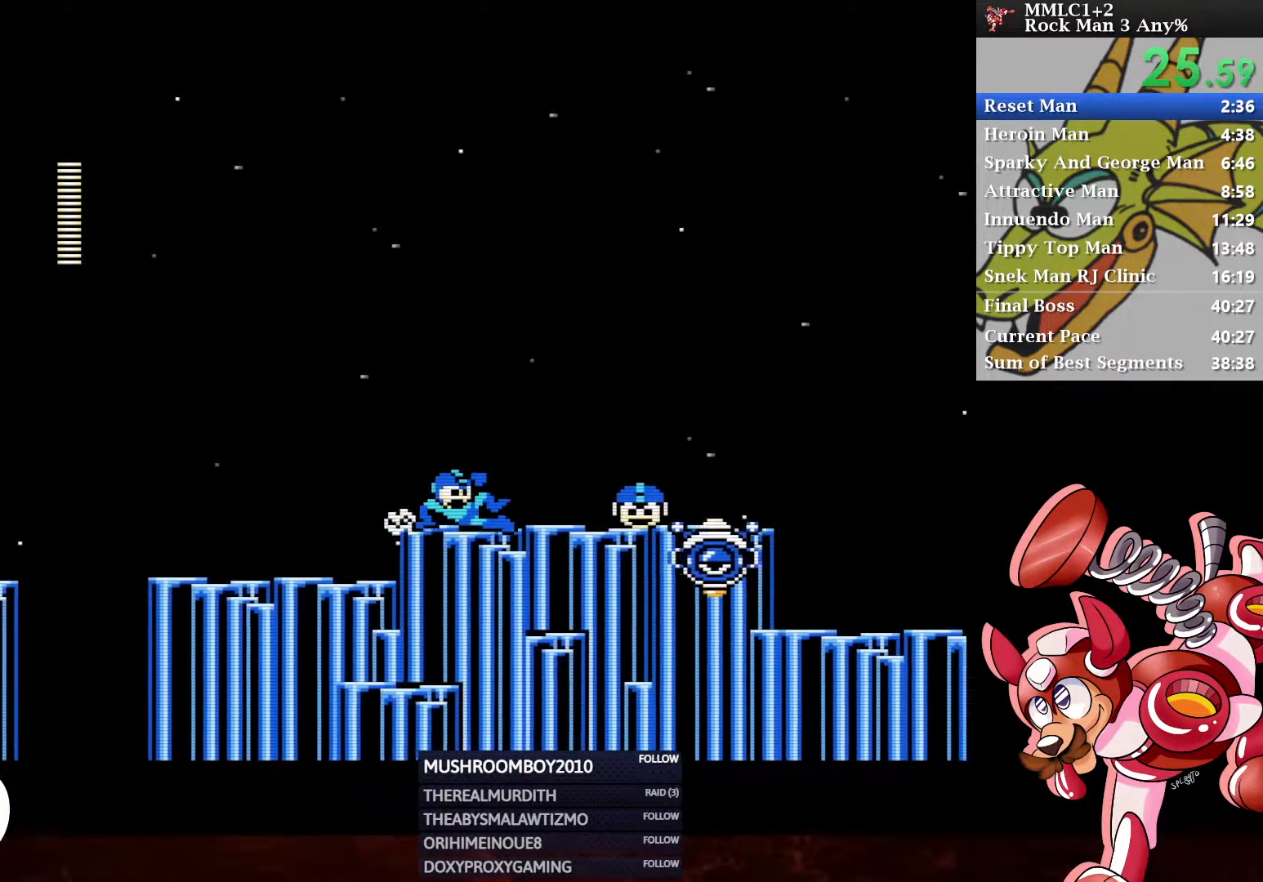
{"buttons": ["A", "DPAD_RIGHT"], "left_stick": "center", "right_stick": "center", "events": [[117, "A", "up"], [150, "DPAD_DOWN", "up"], [233, "A", "down"]]}
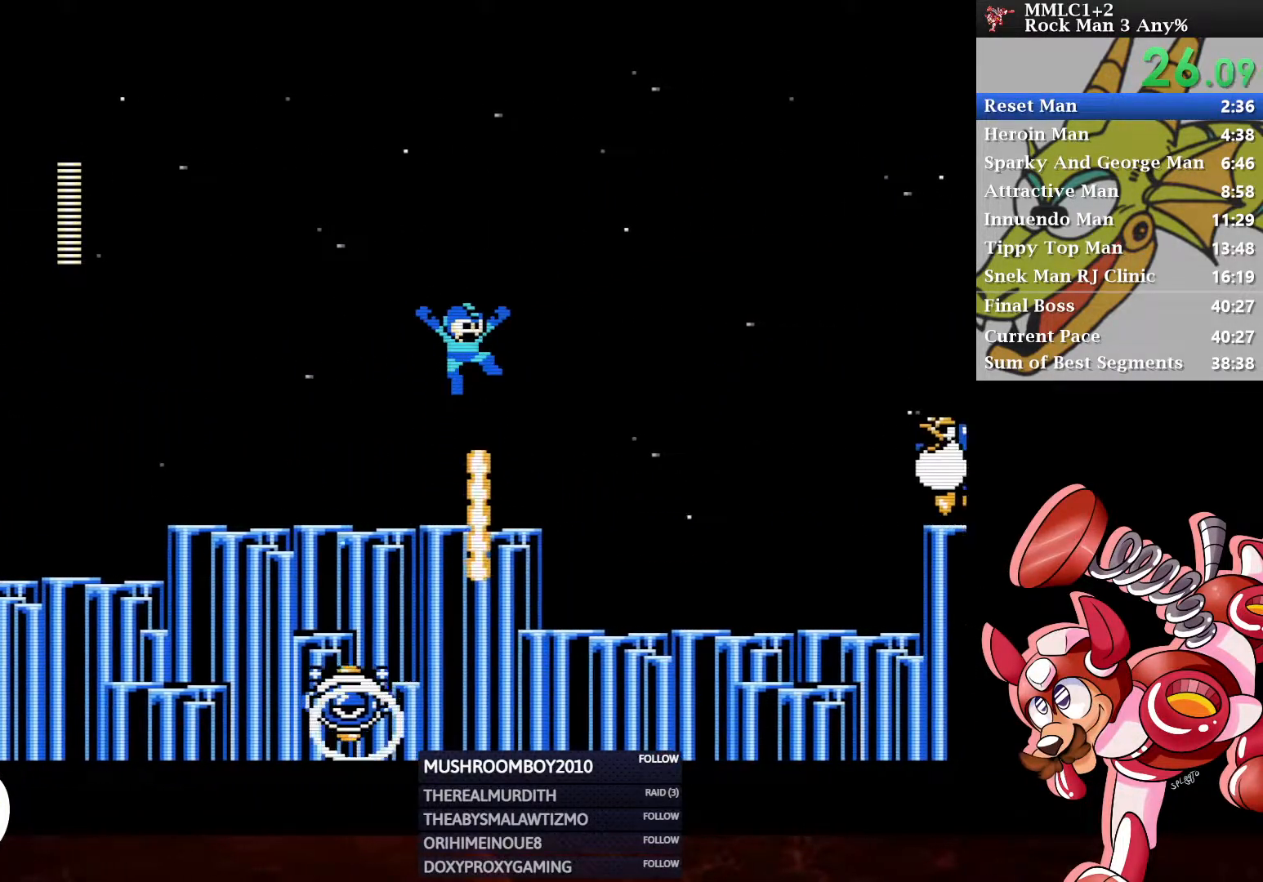
{"buttons": ["Y", "DPAD_RIGHT"], "left_stick": "center", "right_stick": "center", "events": [[83, "A", "up"], [467, "Y", "down"]]}
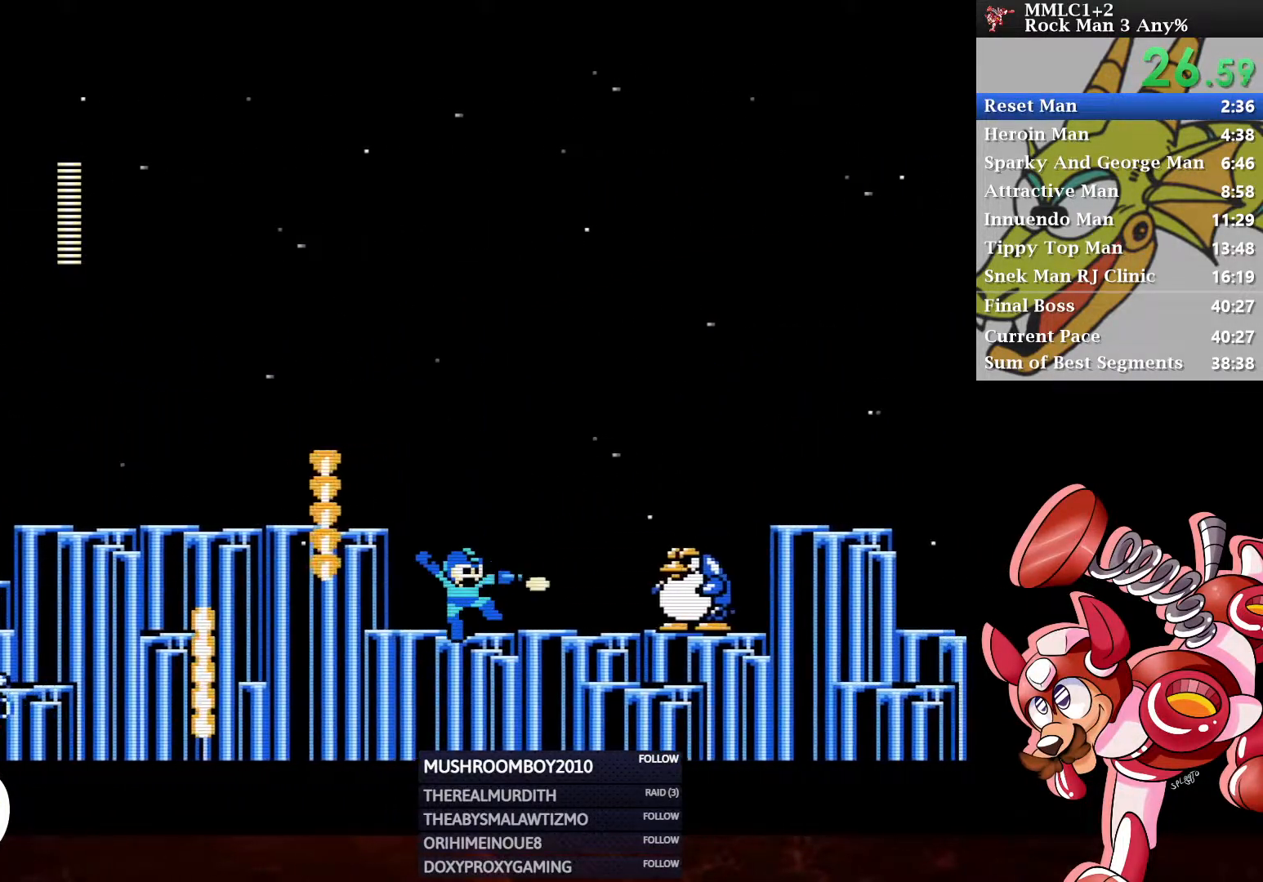
{"buttons": ["A", "DPAD_RIGHT"], "left_stick": "center", "right_stick": "center", "events": [[283, "DPAD_DOWN", "down"], [300, "Y", "up"], [333, "A", "down"], [450, "A", "up"], [450, "DPAD_DOWN", "up"], [500, "A", "down"]]}